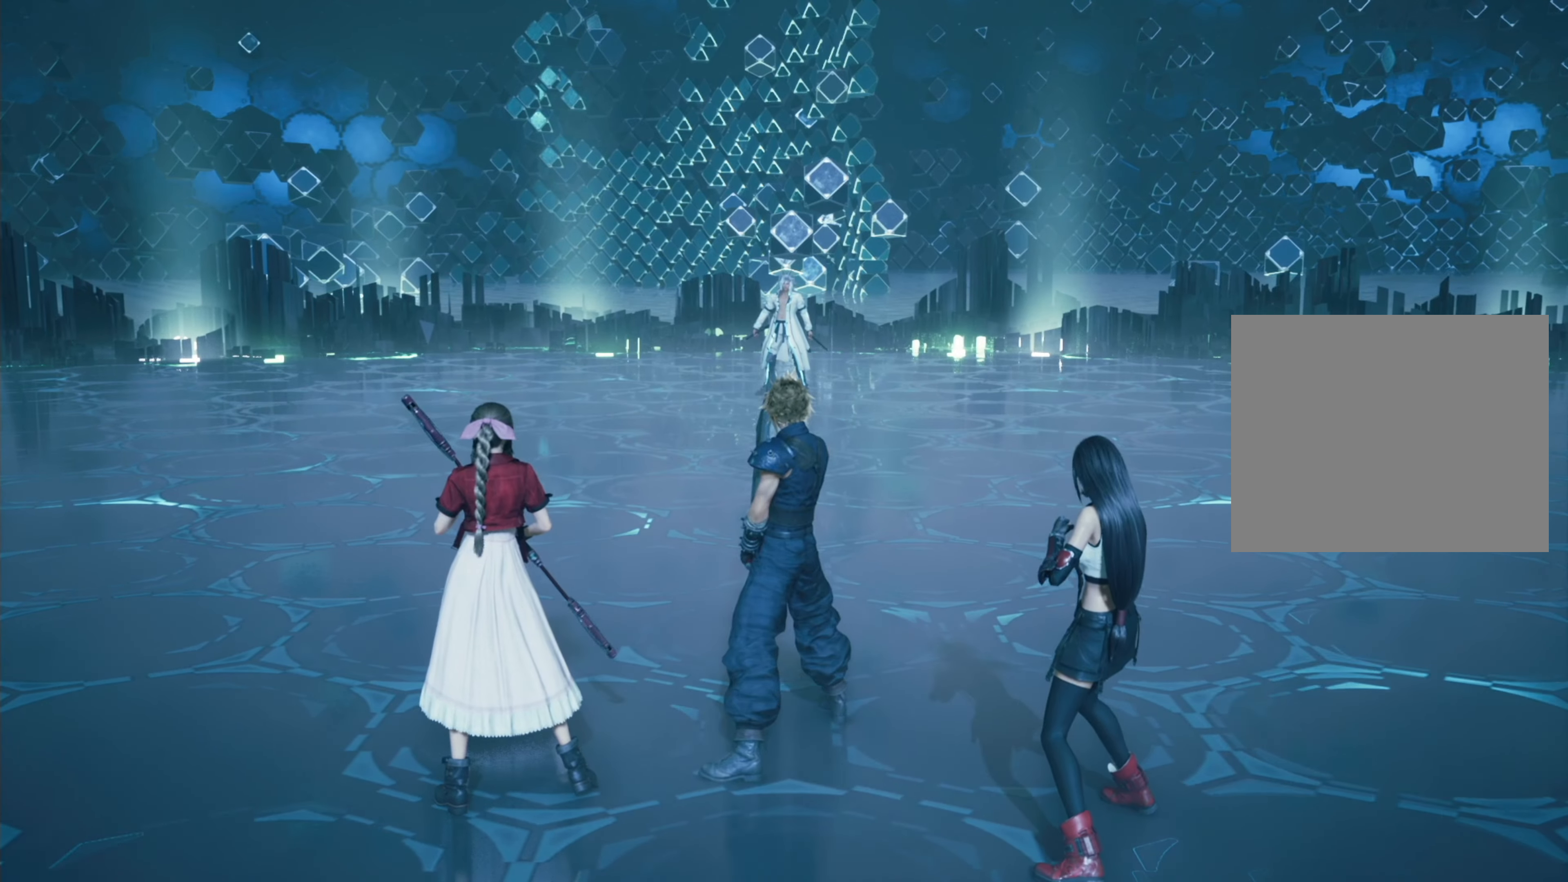
Gameplay with a controller (PlayStation layout); each line is a JSON object with the inputs held at the frame after it. "events" lists button and stick changes between this image and that frame as [ms after this image, input, new state], when the widget could be followed in between. Not read: right_stick.
{"buttons": [], "left_stick": "center", "events": [[183, "CROSS", "down"], [300, "CROSS", "up"]]}
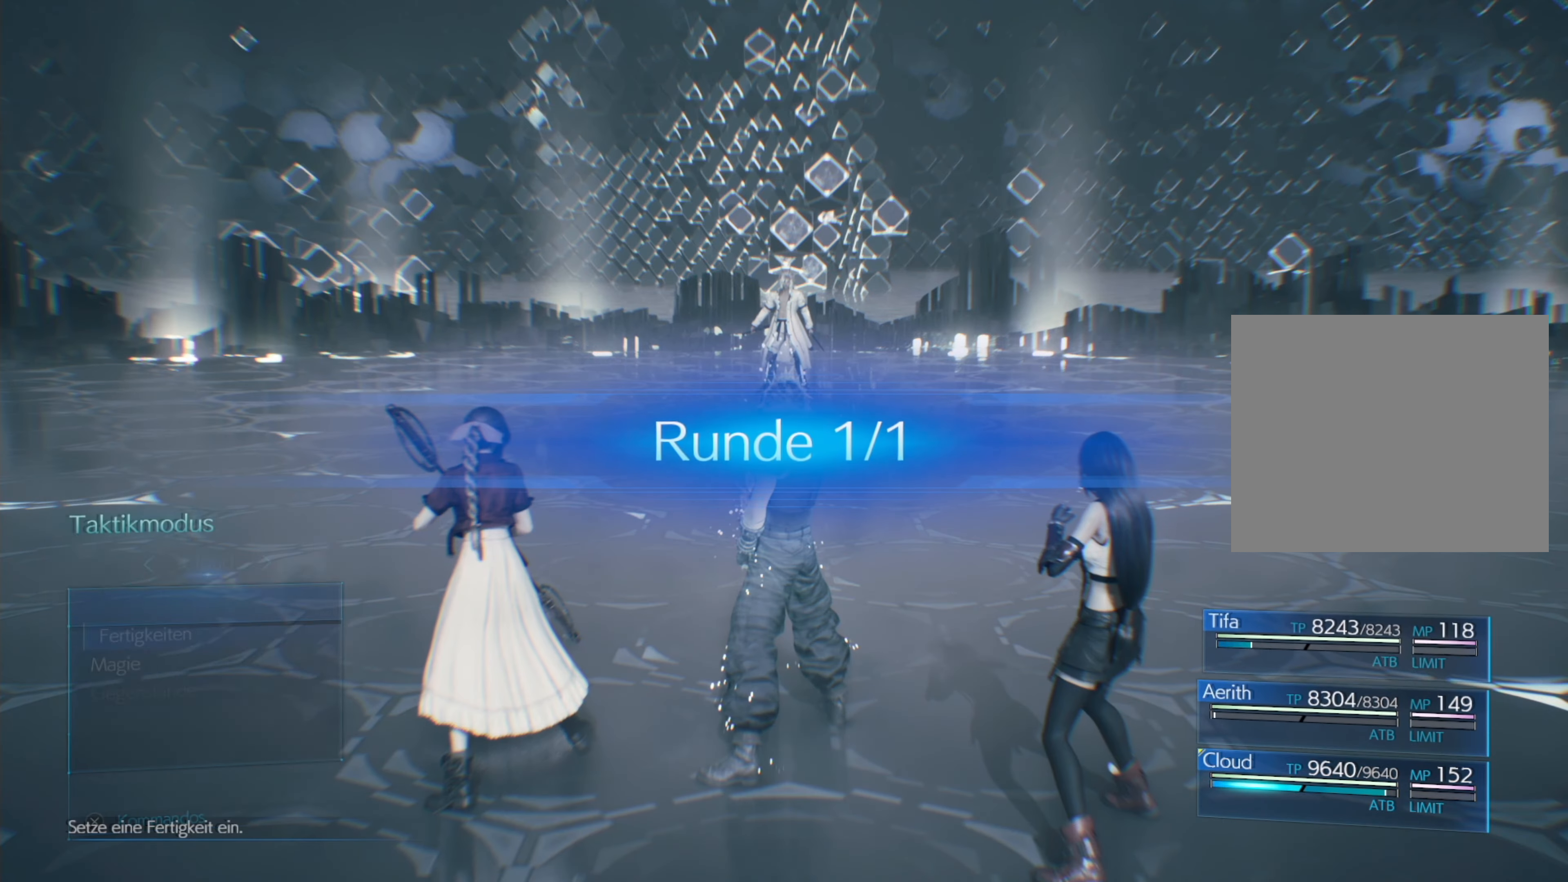
{"buttons": [], "left_stick": "center", "events": [[333, "DPAD_DOWN", "down"], [400, "DPAD_DOWN", "up"]]}
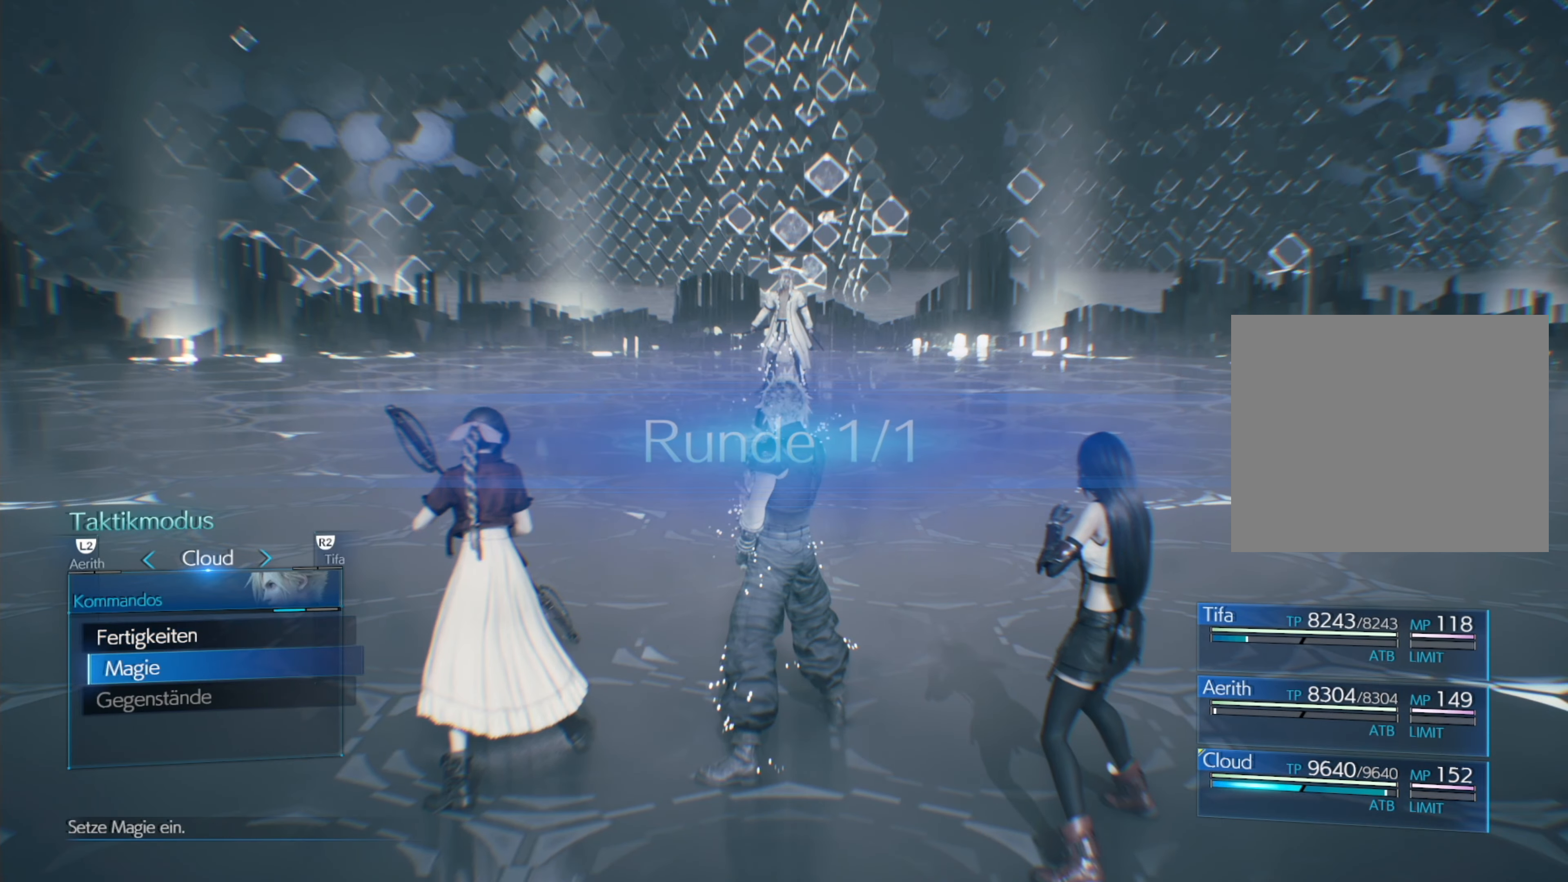
{"buttons": [], "left_stick": "center", "events": [[283, "CROSS", "down"], [366, "CROSS", "up"], [450, "DPAD_DOWN", "down"], [500, "DPAD_DOWN", "up"]]}
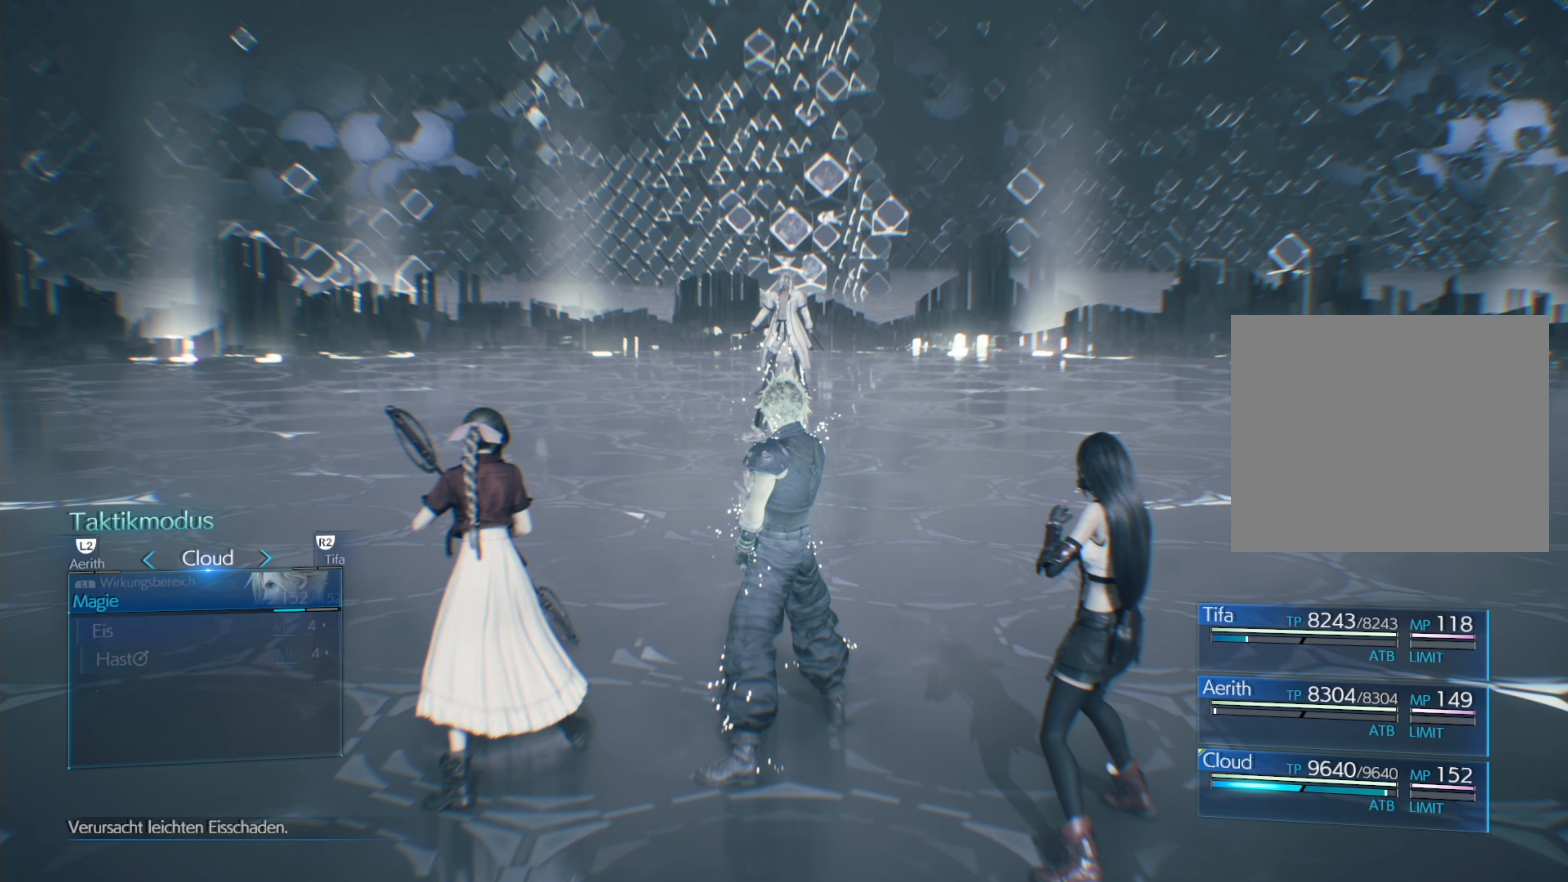
{"buttons": [], "left_stick": "center", "events": [[100, "DPAD_DOWN", "down"], [166, "DPAD_DOWN", "up"]]}
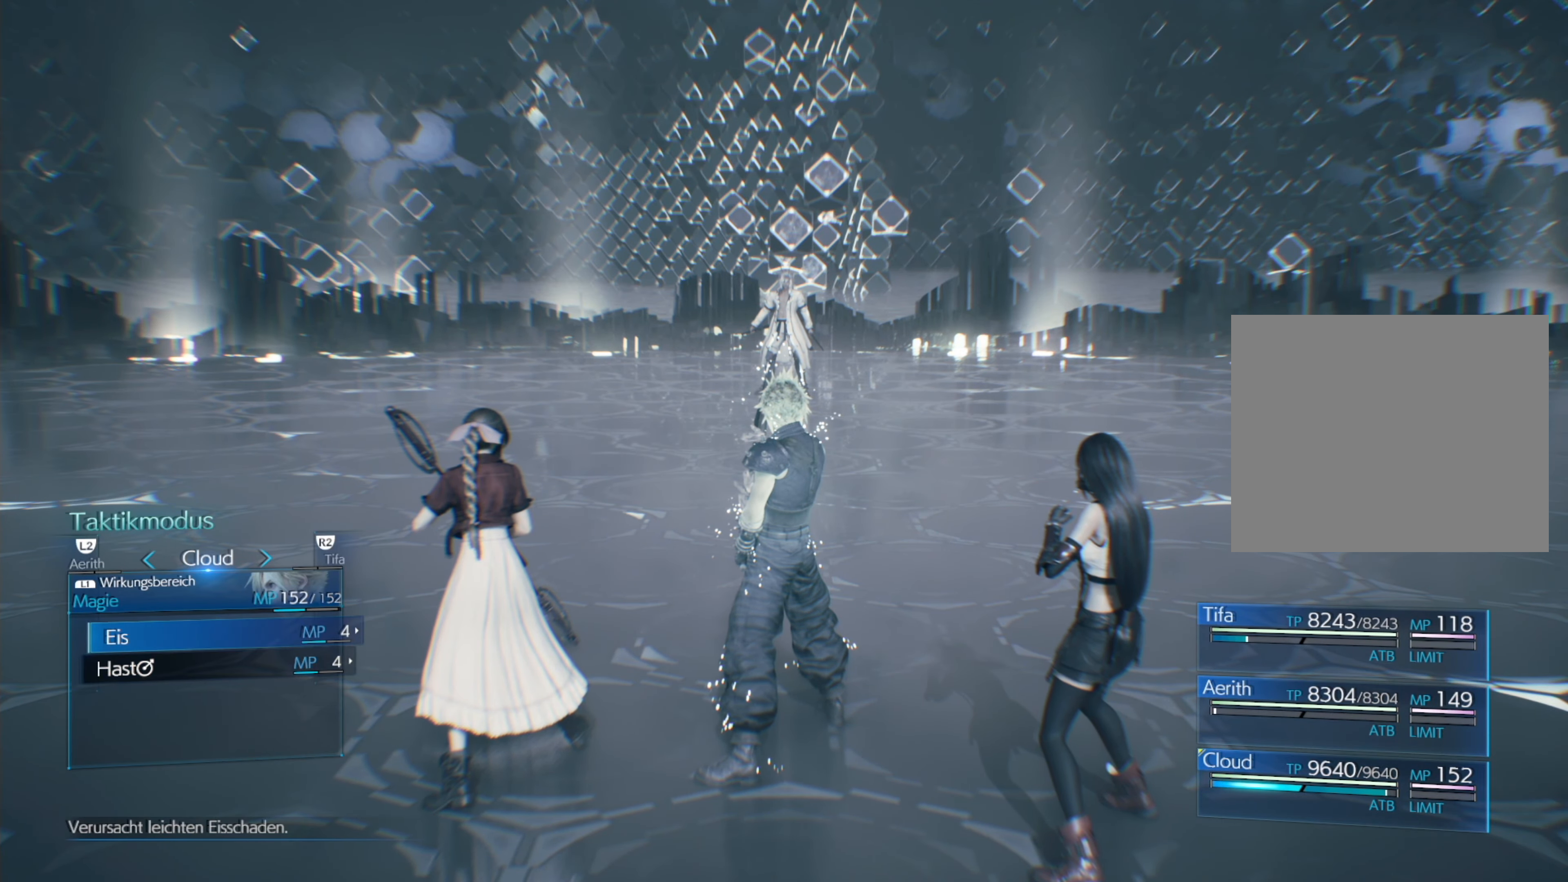
{"buttons": [], "left_stick": "center", "events": [[16, "DPAD_DOWN", "down"], [66, "DPAD_DOWN", "up"]]}
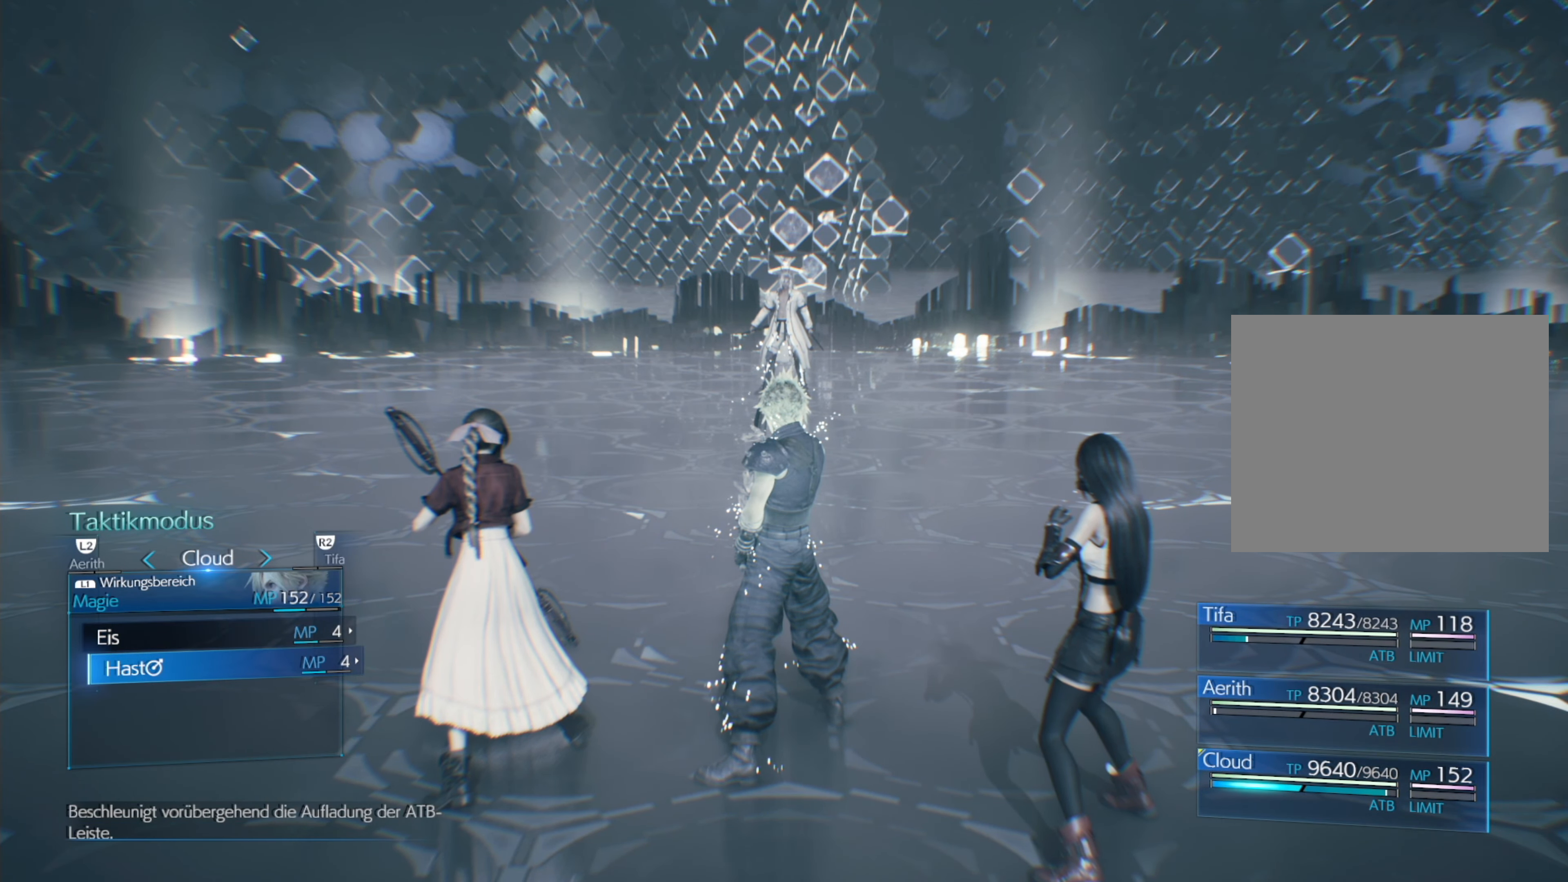
{"buttons": [], "left_stick": "center", "events": [[33, "CROSS", "down"], [116, "CROSS", "up"], [183, "CROSS", "down"], [266, "CROSS", "up"], [333, "CROSS", "down"], [350, "CROSS", "up"], [450, "CROSS", "down"], [466, "CROSS", "up"]]}
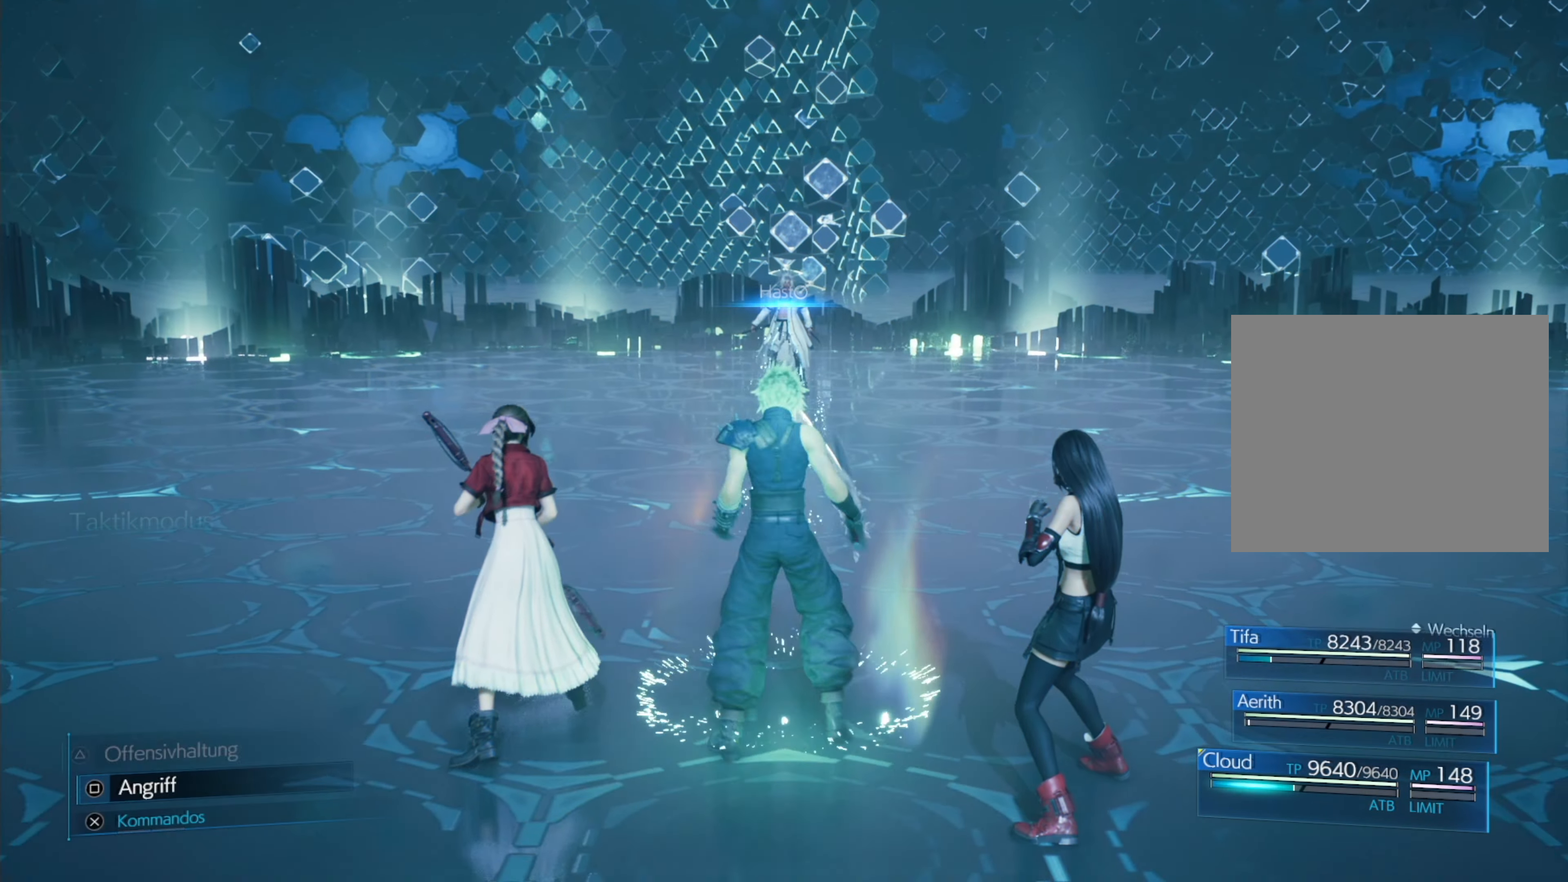
{"buttons": [], "left_stick": "center", "events": [[100, "DPAD_DOWN", "down"], [183, "DPAD_DOWN", "up"]]}
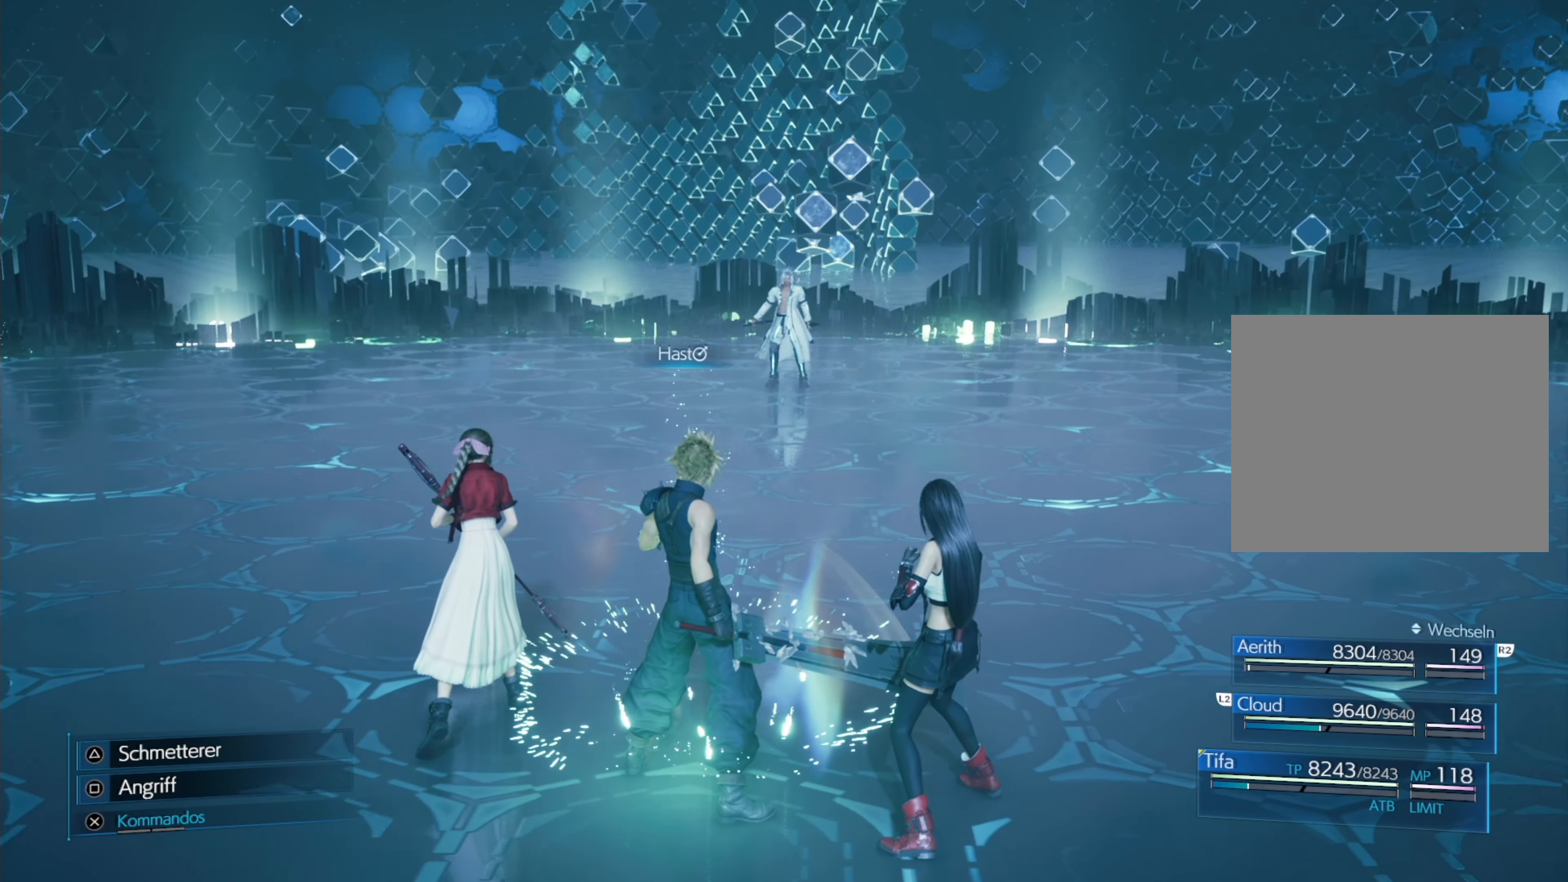
{"buttons": ["R3"], "left_stick": "down-right", "events": [[50, "left_stick", "down-right"], [433, "R3", "down"]]}
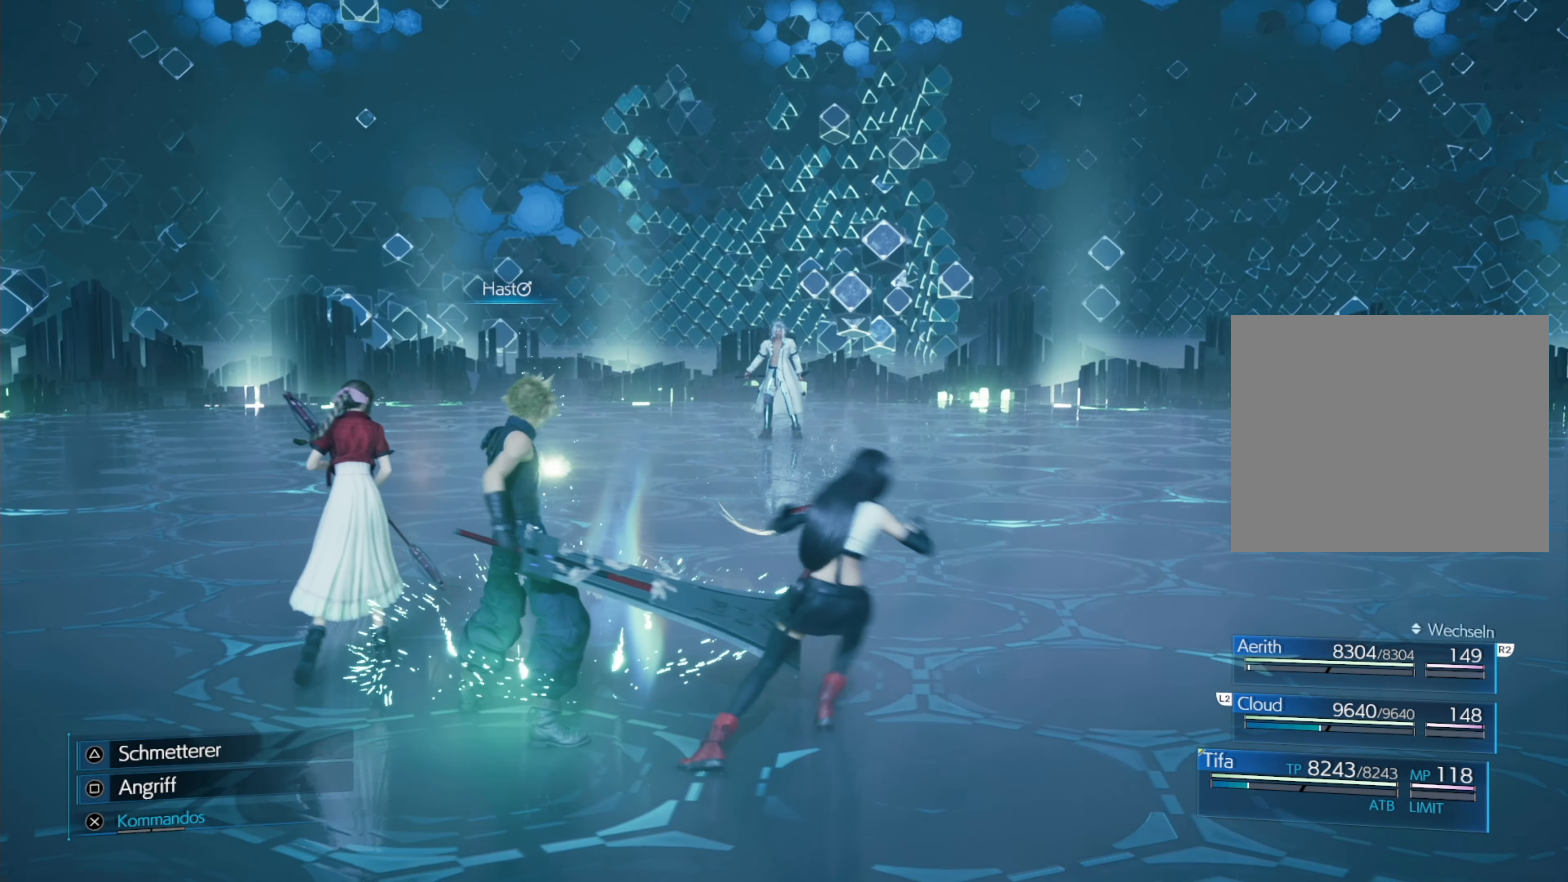
{"buttons": [], "left_stick": "down-right", "events": [[16, "R3", "up"]]}
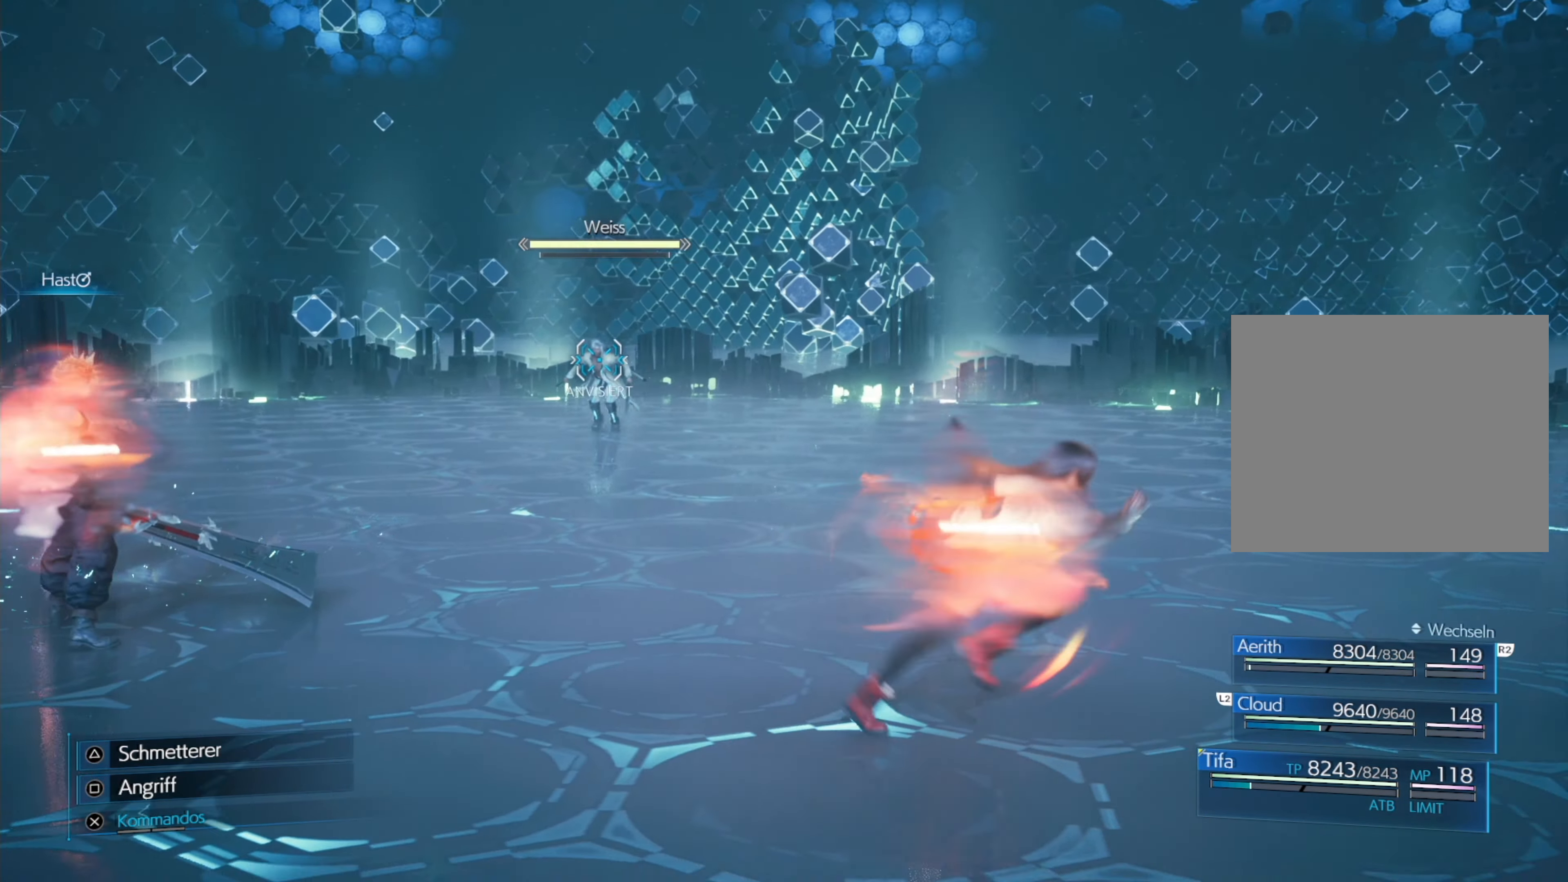
{"buttons": [], "left_stick": "down-right", "events": []}
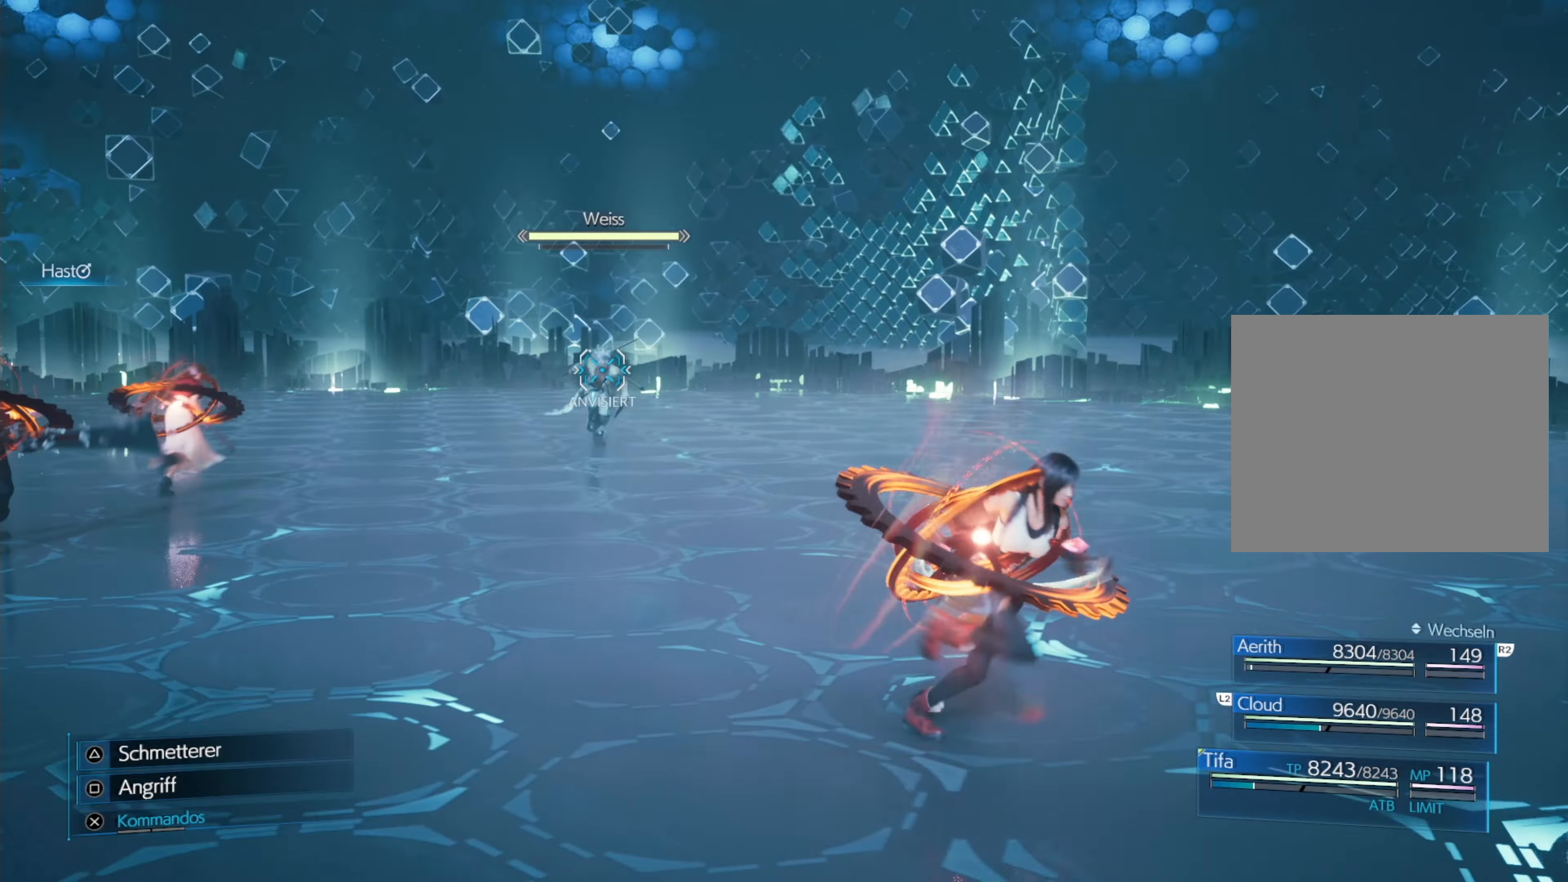
{"buttons": [], "left_stick": "down-right", "events": []}
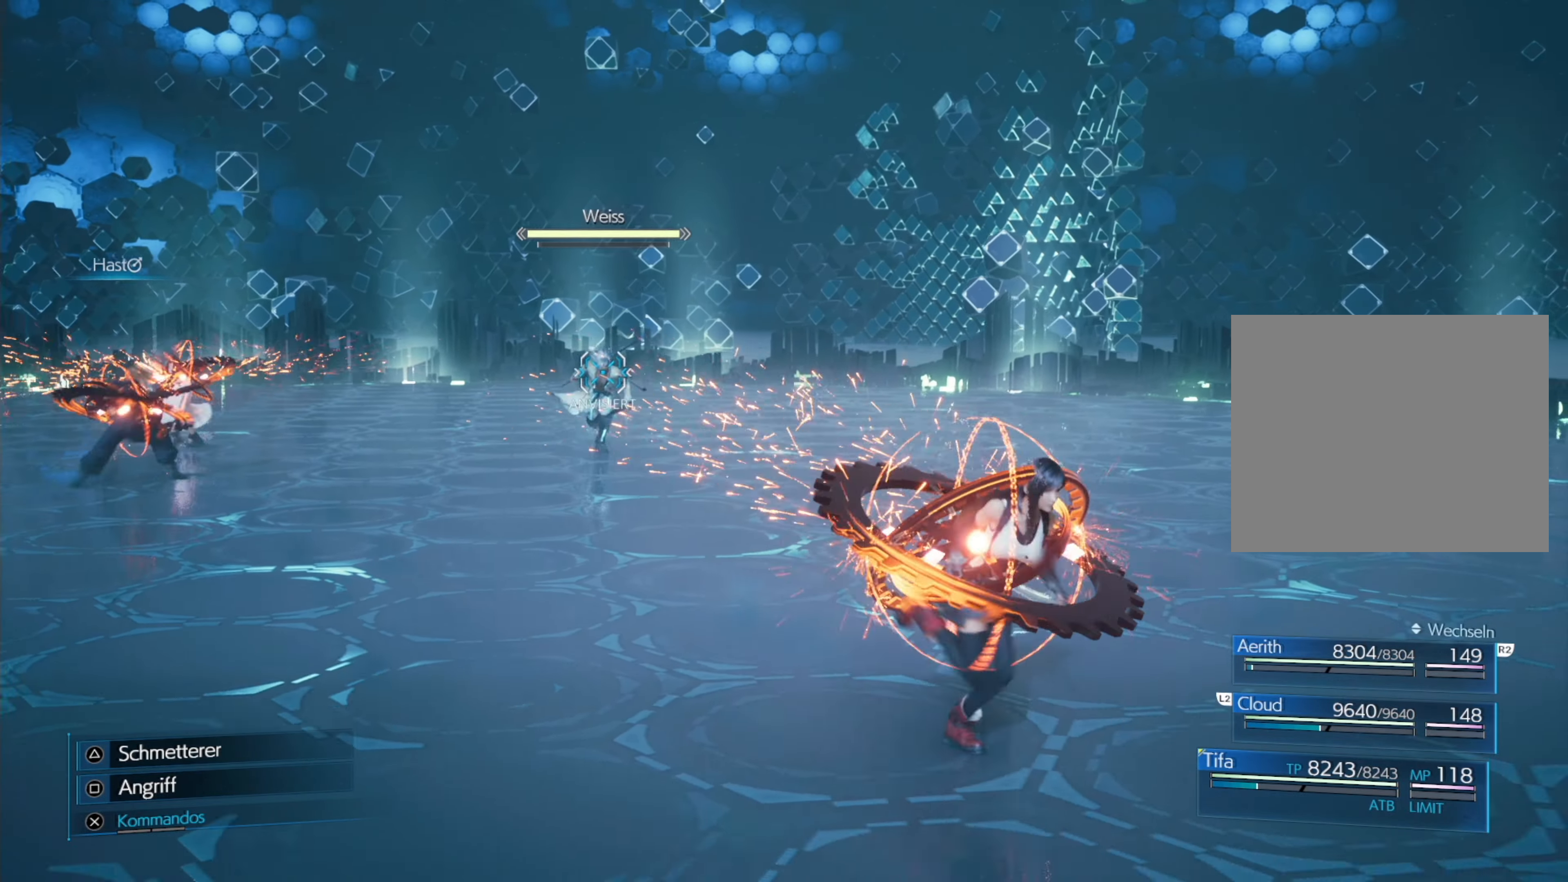
{"buttons": [], "left_stick": "down", "events": [[383, "left_stick", "down"]]}
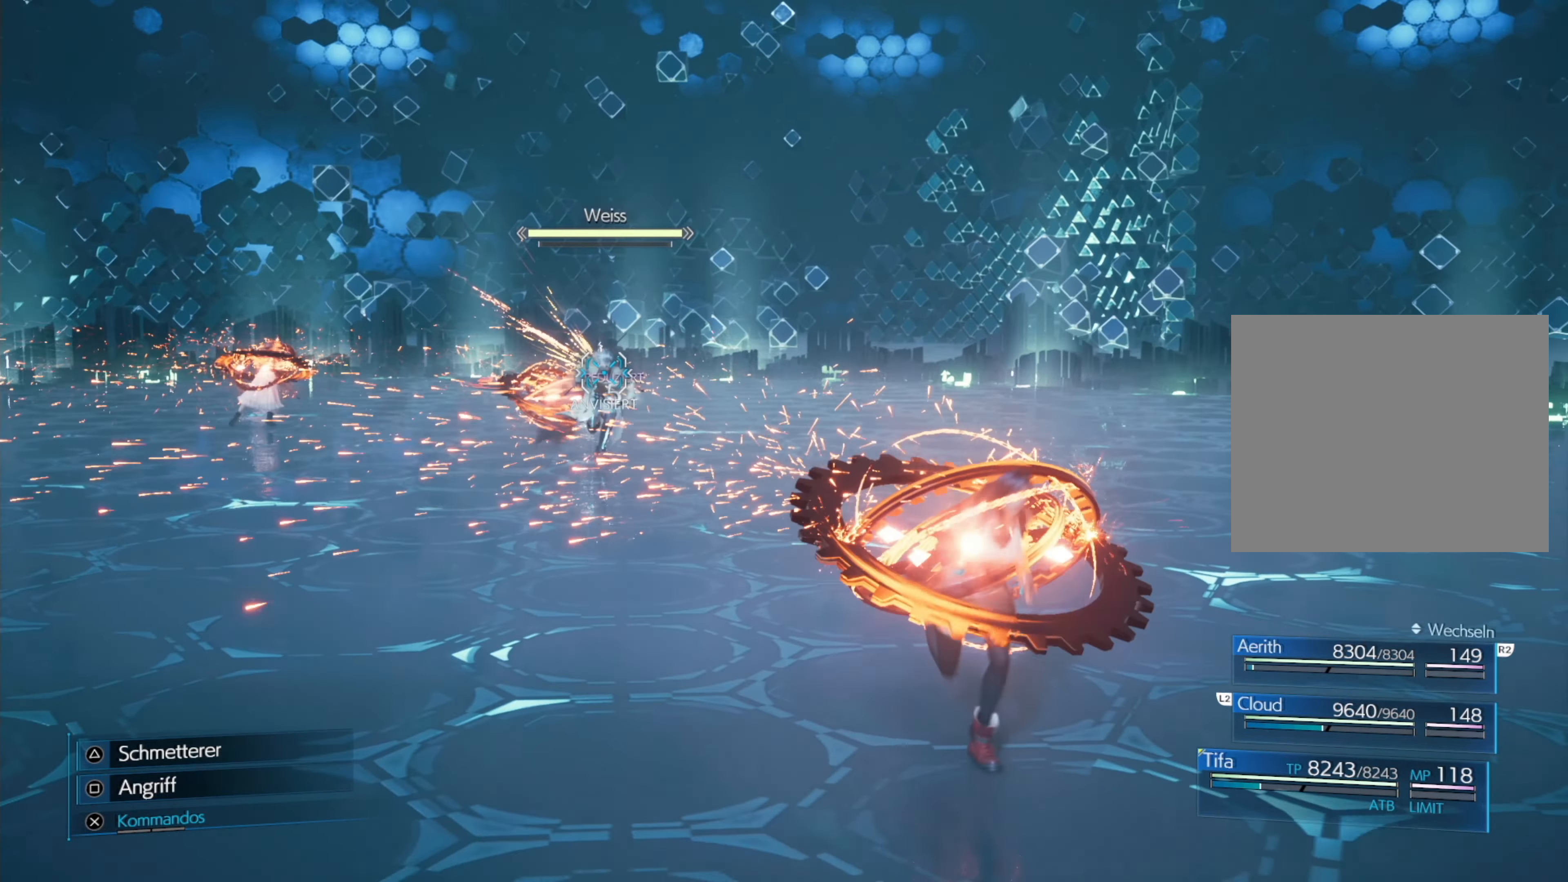
{"buttons": [], "left_stick": "down-left", "events": [[117, "CIRCLE", "down"], [117, "R1", "down"], [167, "left_stick", "down-left"], [283, "CIRCLE", "up"], [300, "R1", "up"]]}
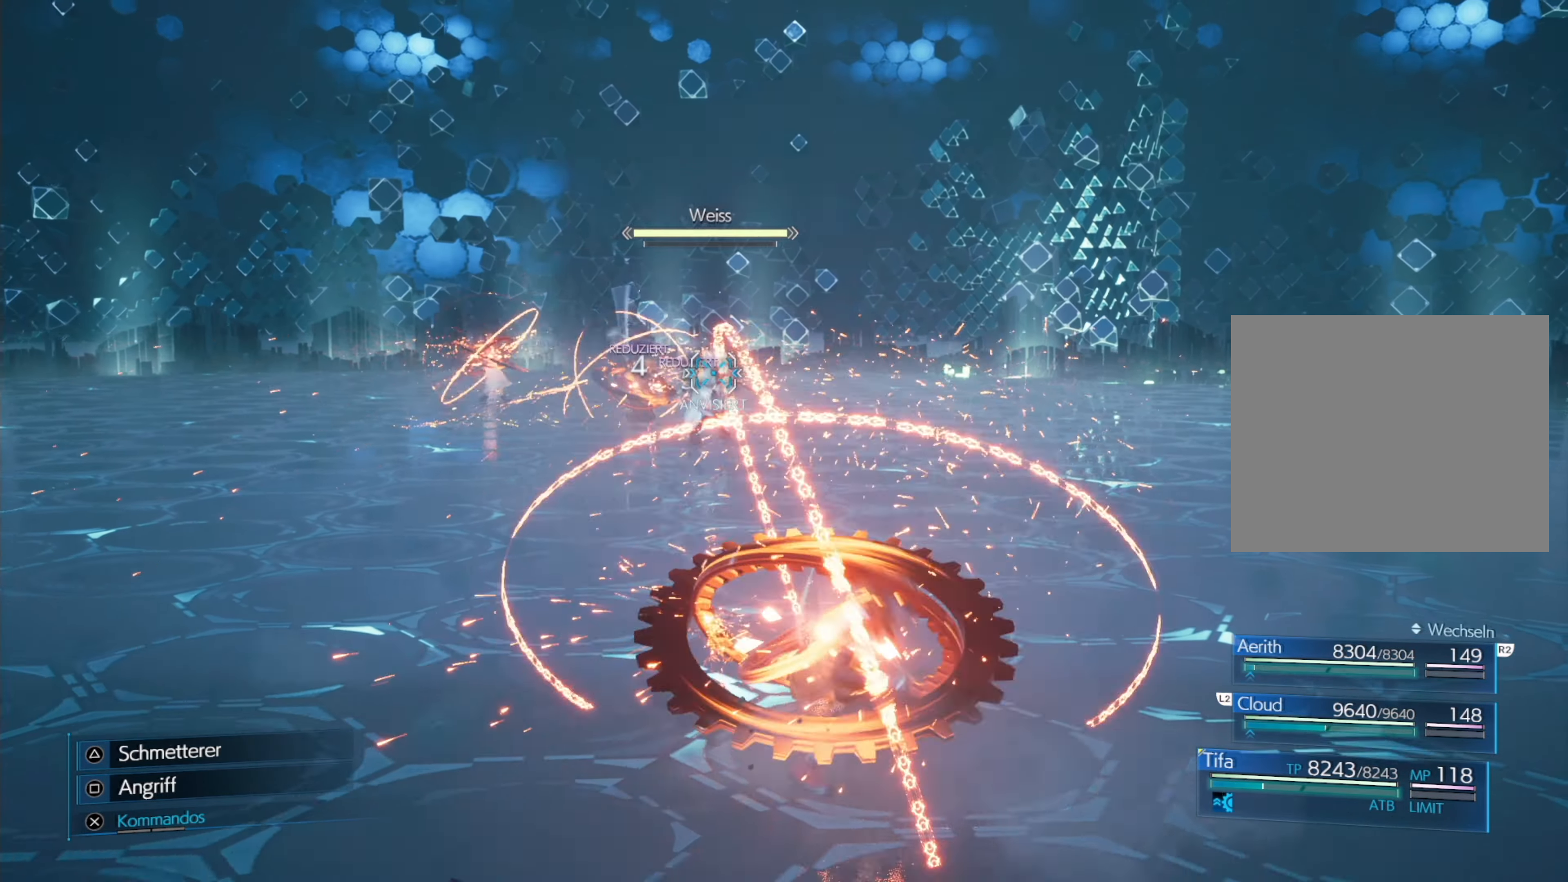
{"buttons": ["R1"], "left_stick": "down-left", "events": [[300, "CIRCLE", "down"], [300, "R1", "down"], [483, "CIRCLE", "up"]]}
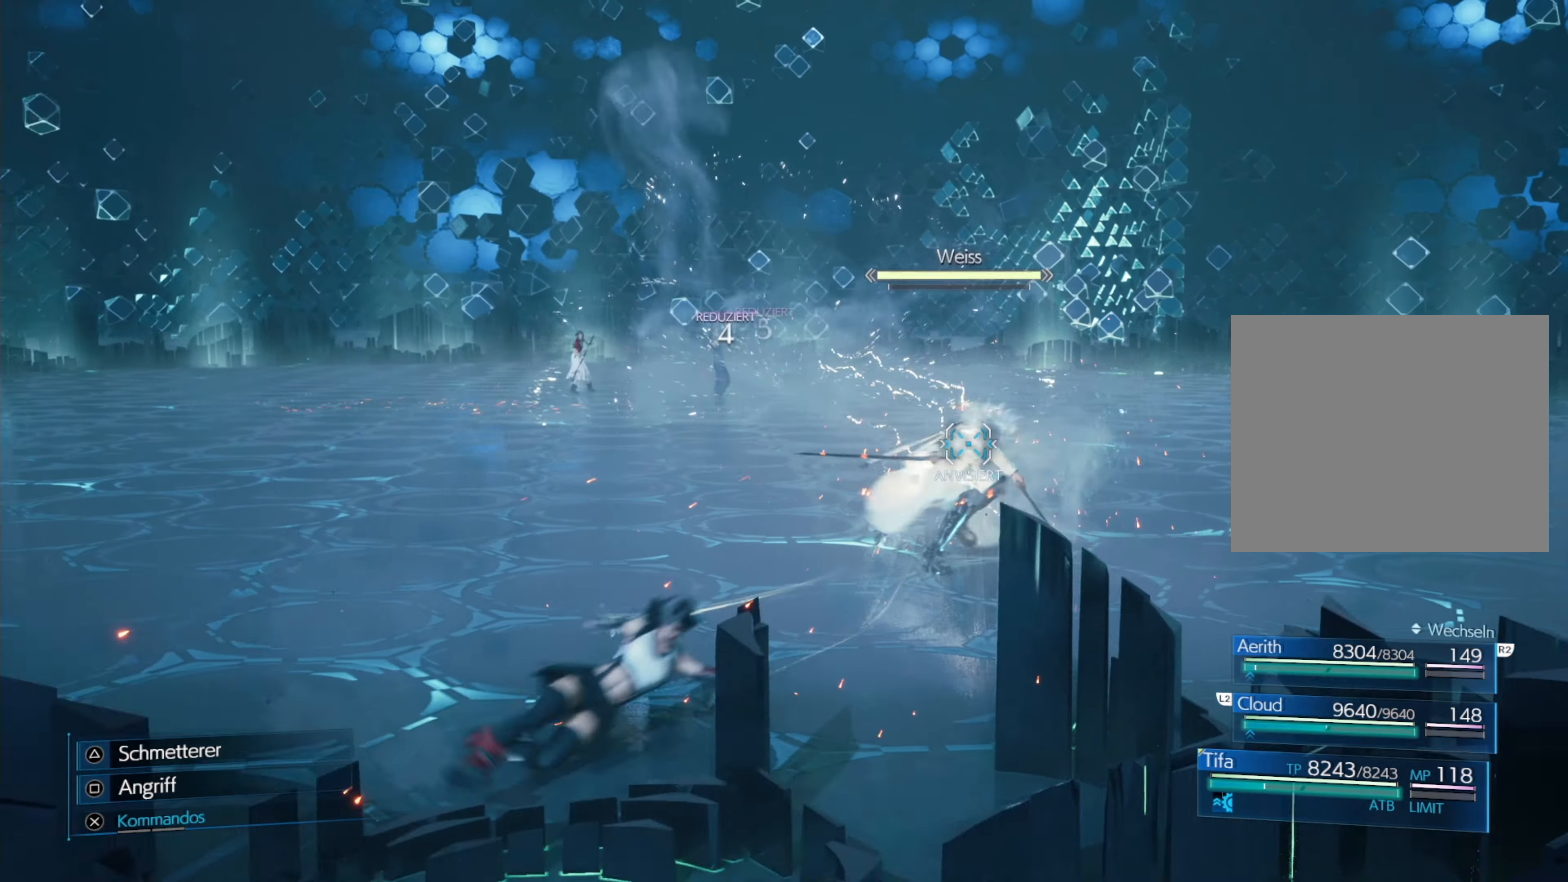
{"buttons": ["R1"], "left_stick": "down-left", "events": [[17, "R1", "up"], [217, "R1", "down"], [250, "CIRCLE", "down"], [433, "CIRCLE", "up"]]}
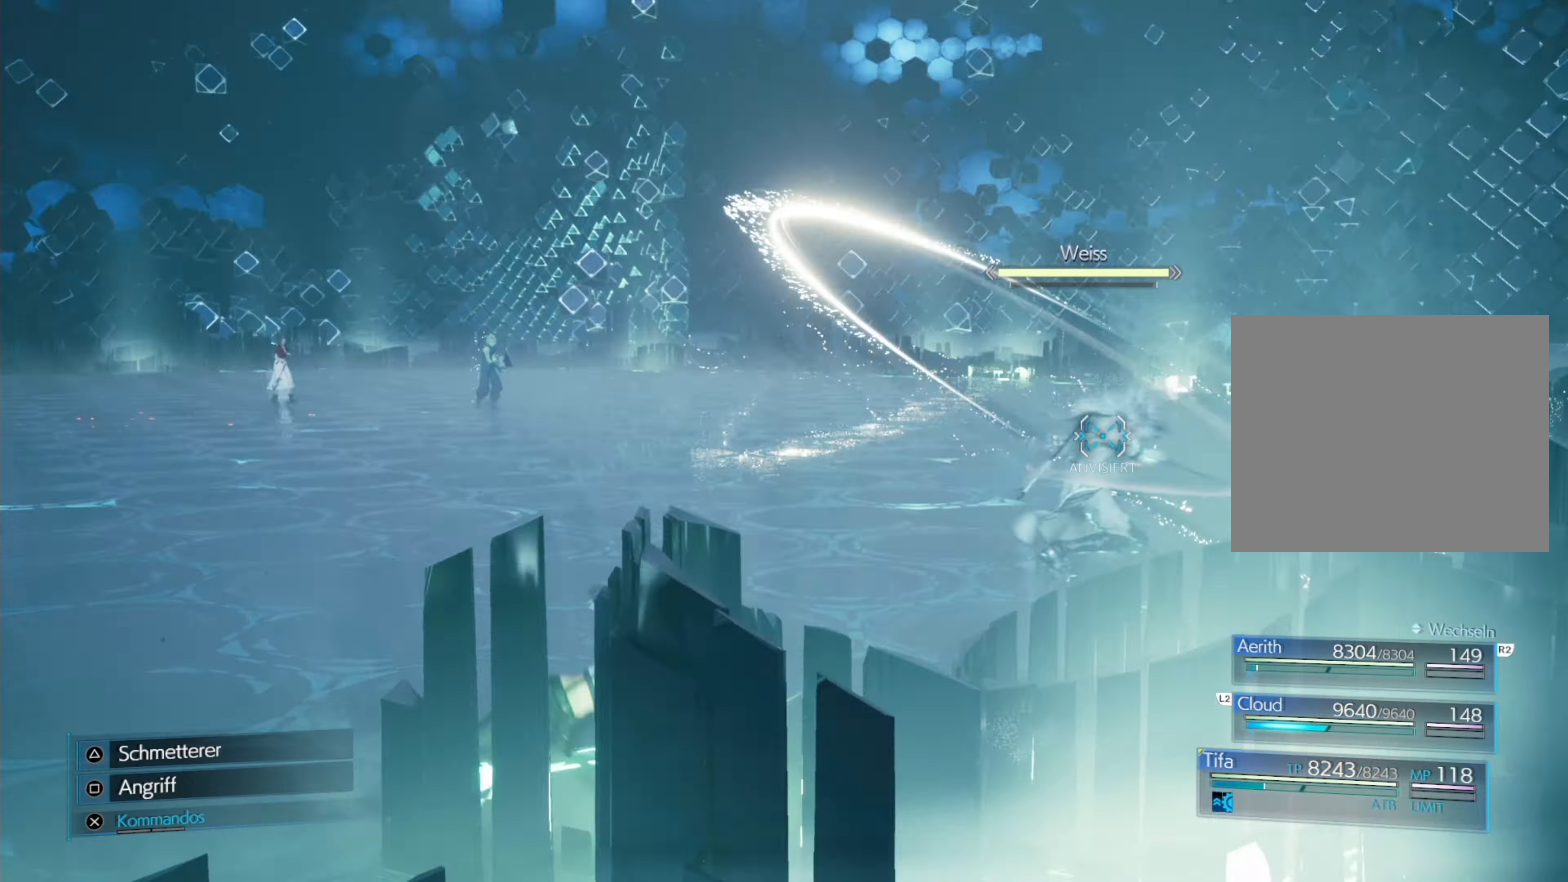
{"buttons": [], "left_stick": "down-left", "events": [[67, "R1", "up"]]}
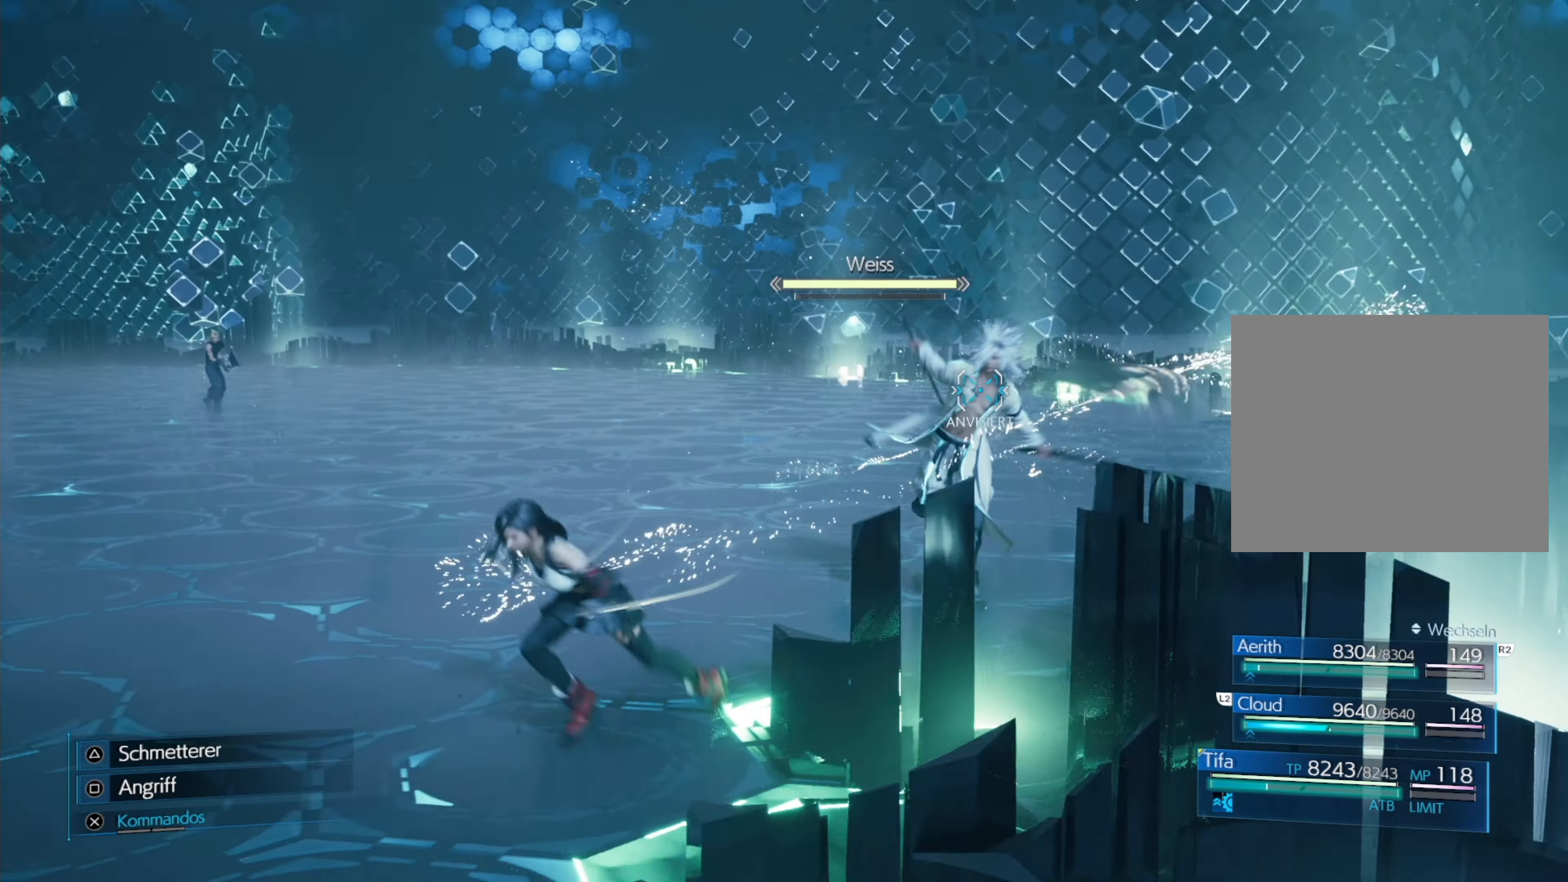
{"buttons": [], "left_stick": "down-left", "events": []}
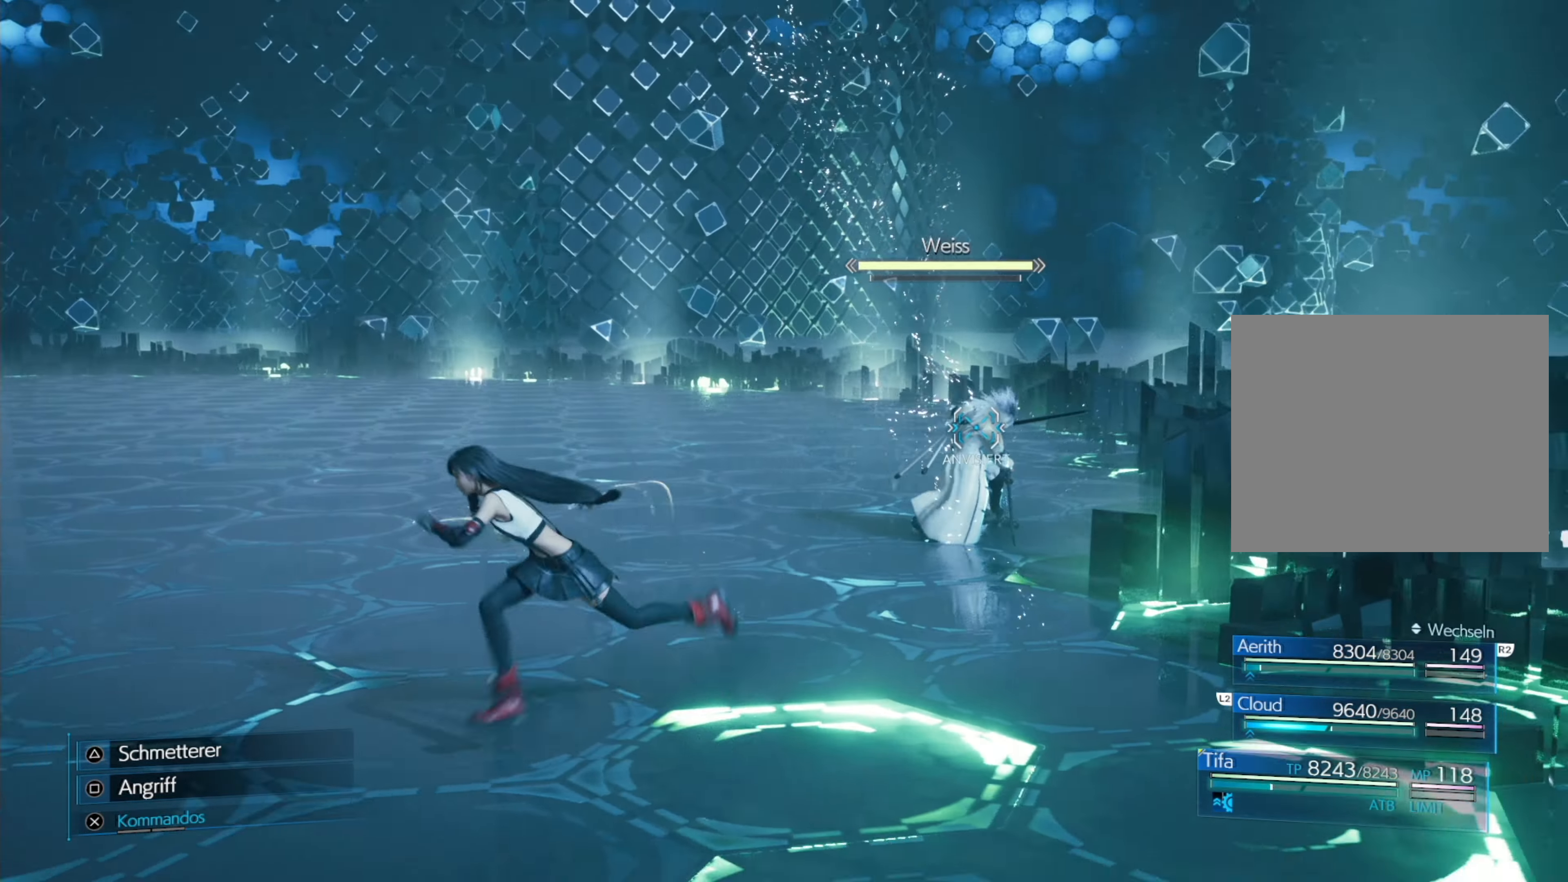
{"buttons": [], "left_stick": "down", "events": [[367, "left_stick", "down"]]}
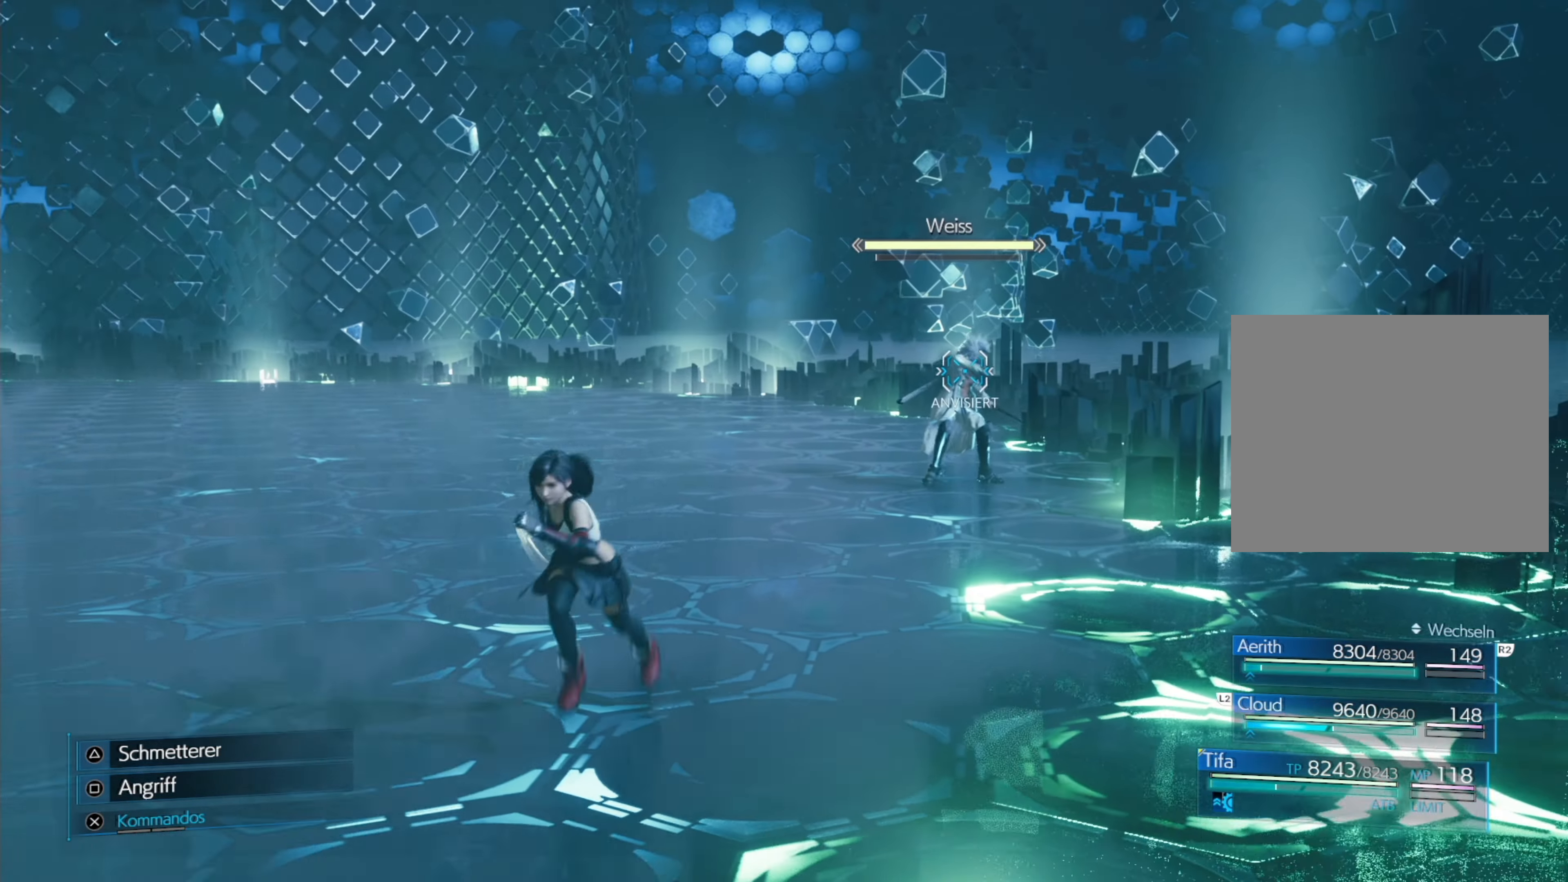
{"buttons": [], "left_stick": "down-left", "events": [[400, "left_stick", "down-left"]]}
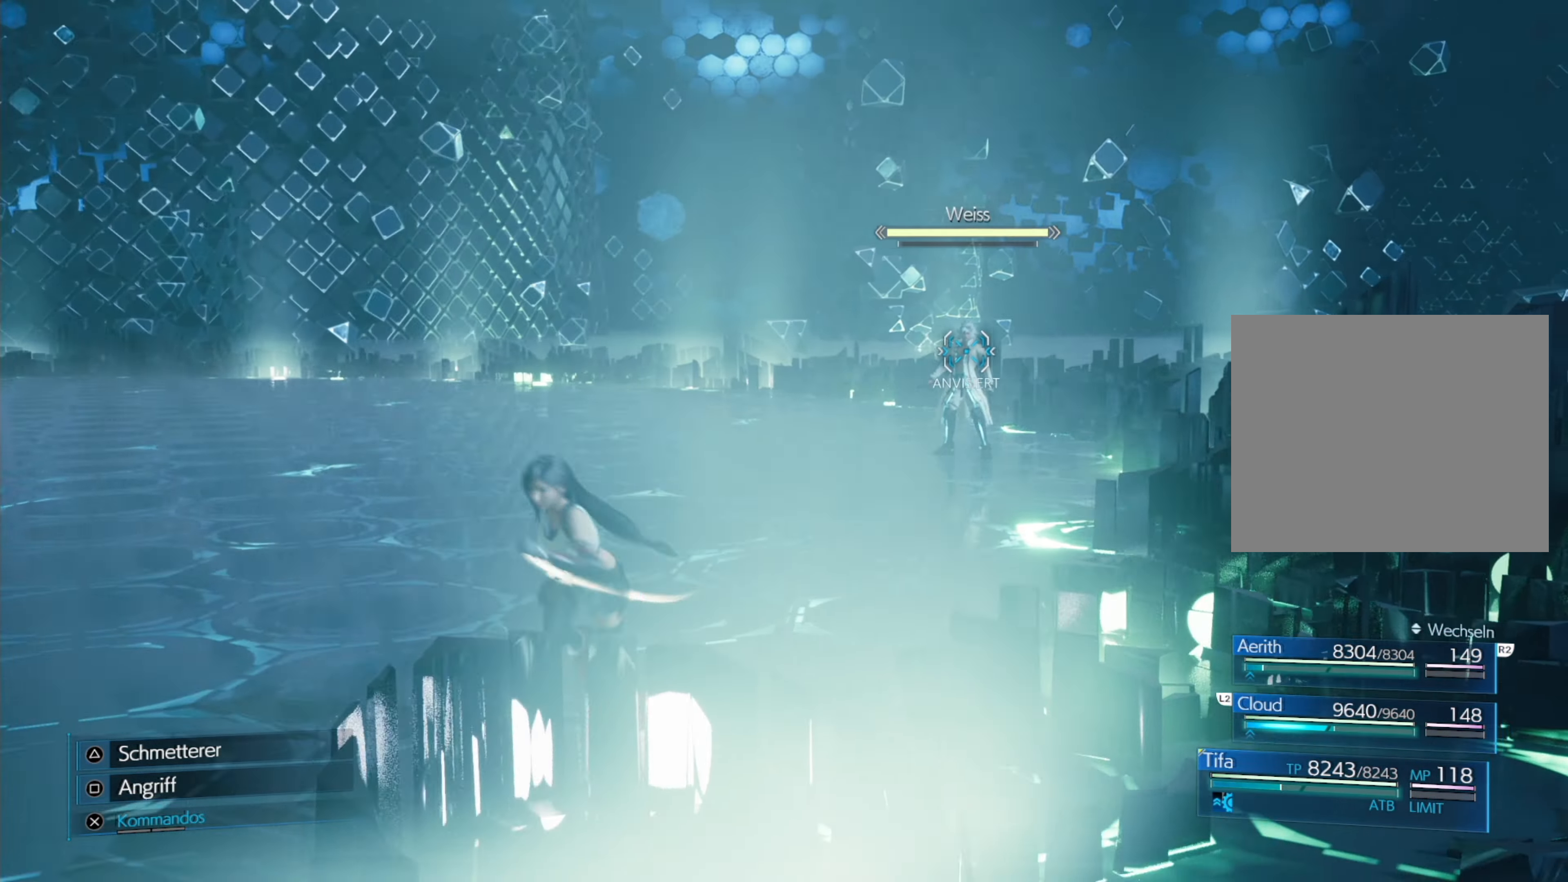
{"buttons": [], "left_stick": "down-left", "events": []}
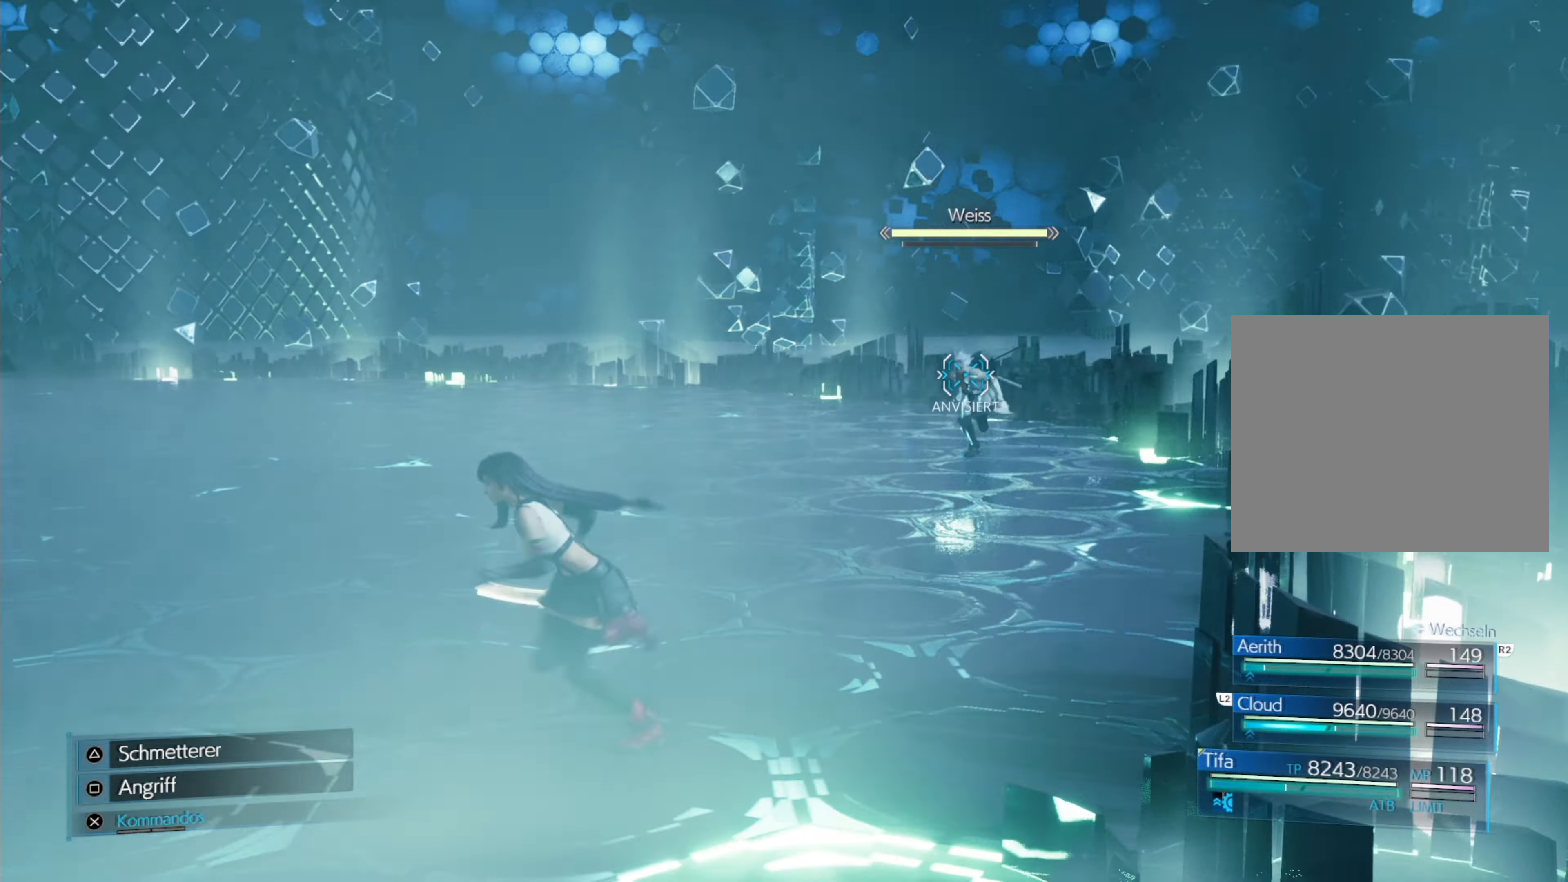
{"buttons": [], "left_stick": "down-left", "events": []}
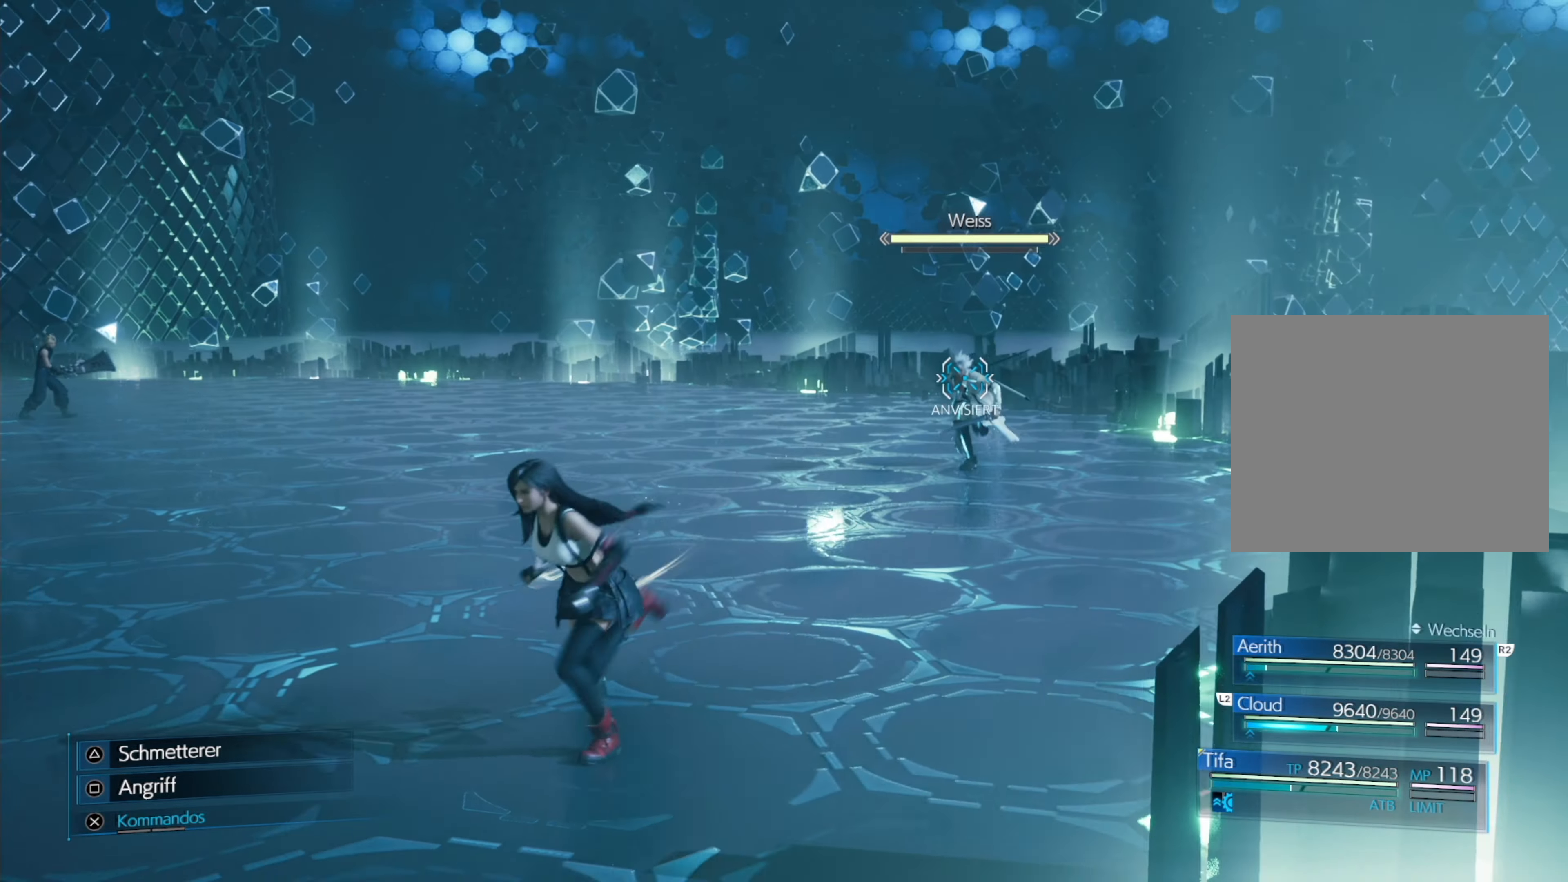
{"buttons": [], "left_stick": "down-left", "events": []}
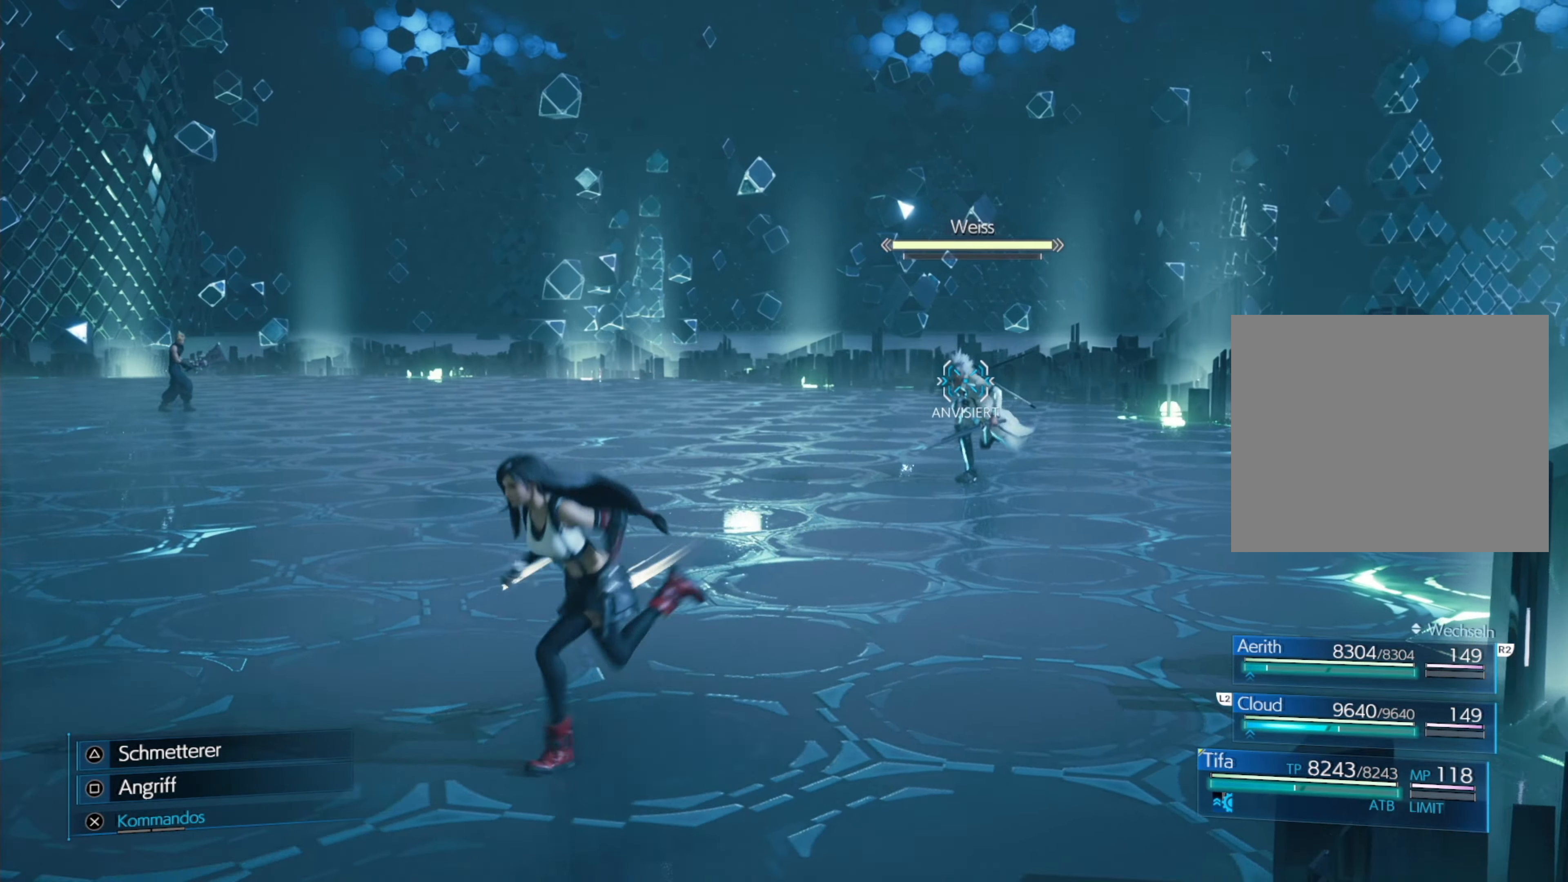
{"buttons": [], "left_stick": "down-left", "events": []}
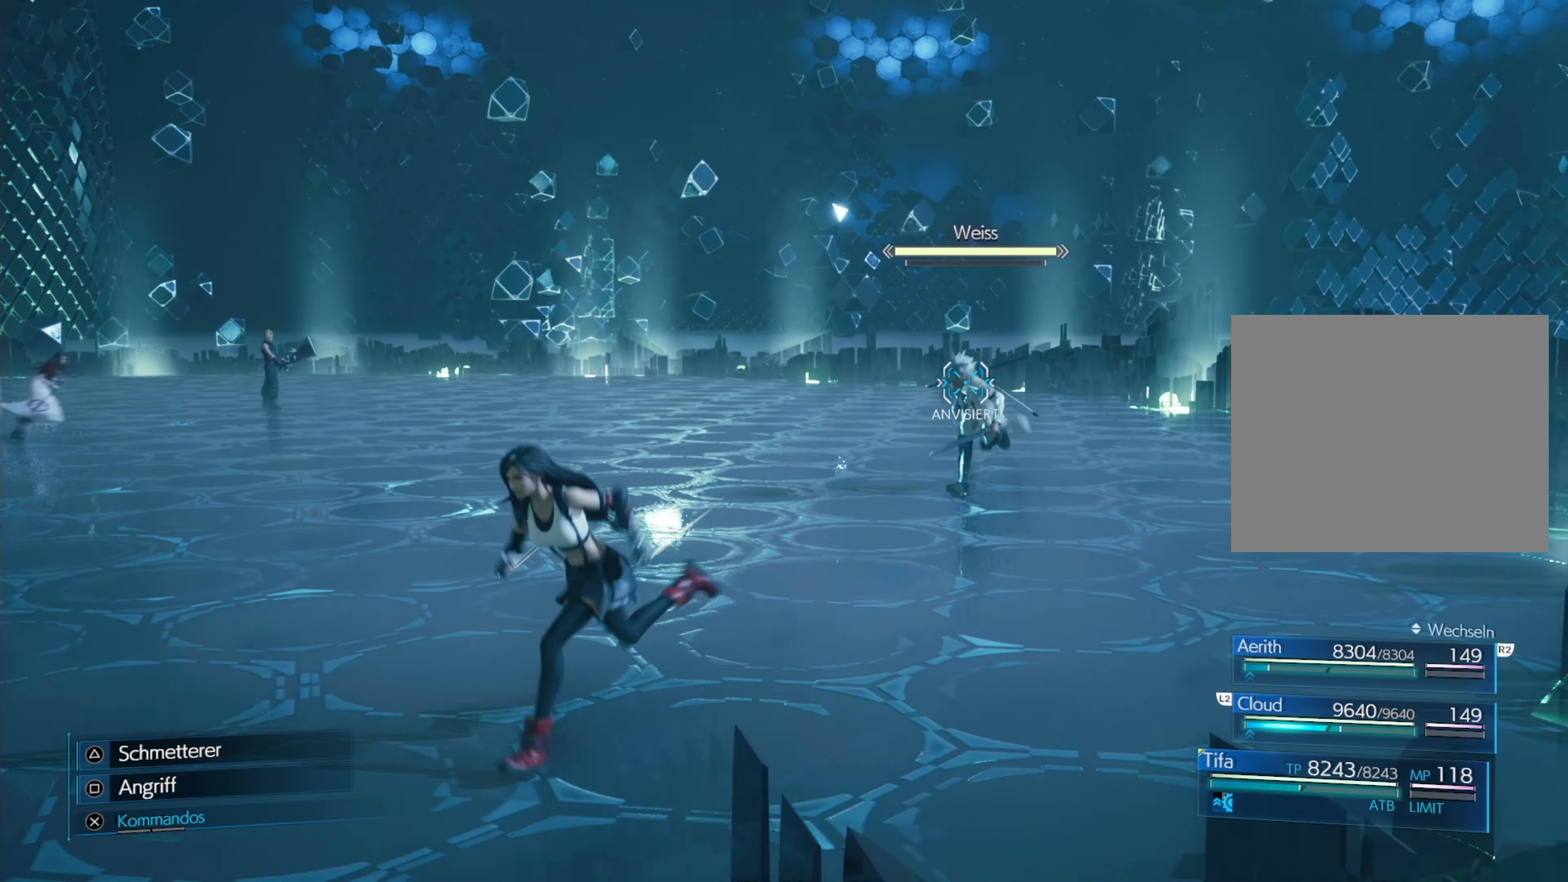
{"buttons": [], "left_stick": "down-left", "events": []}
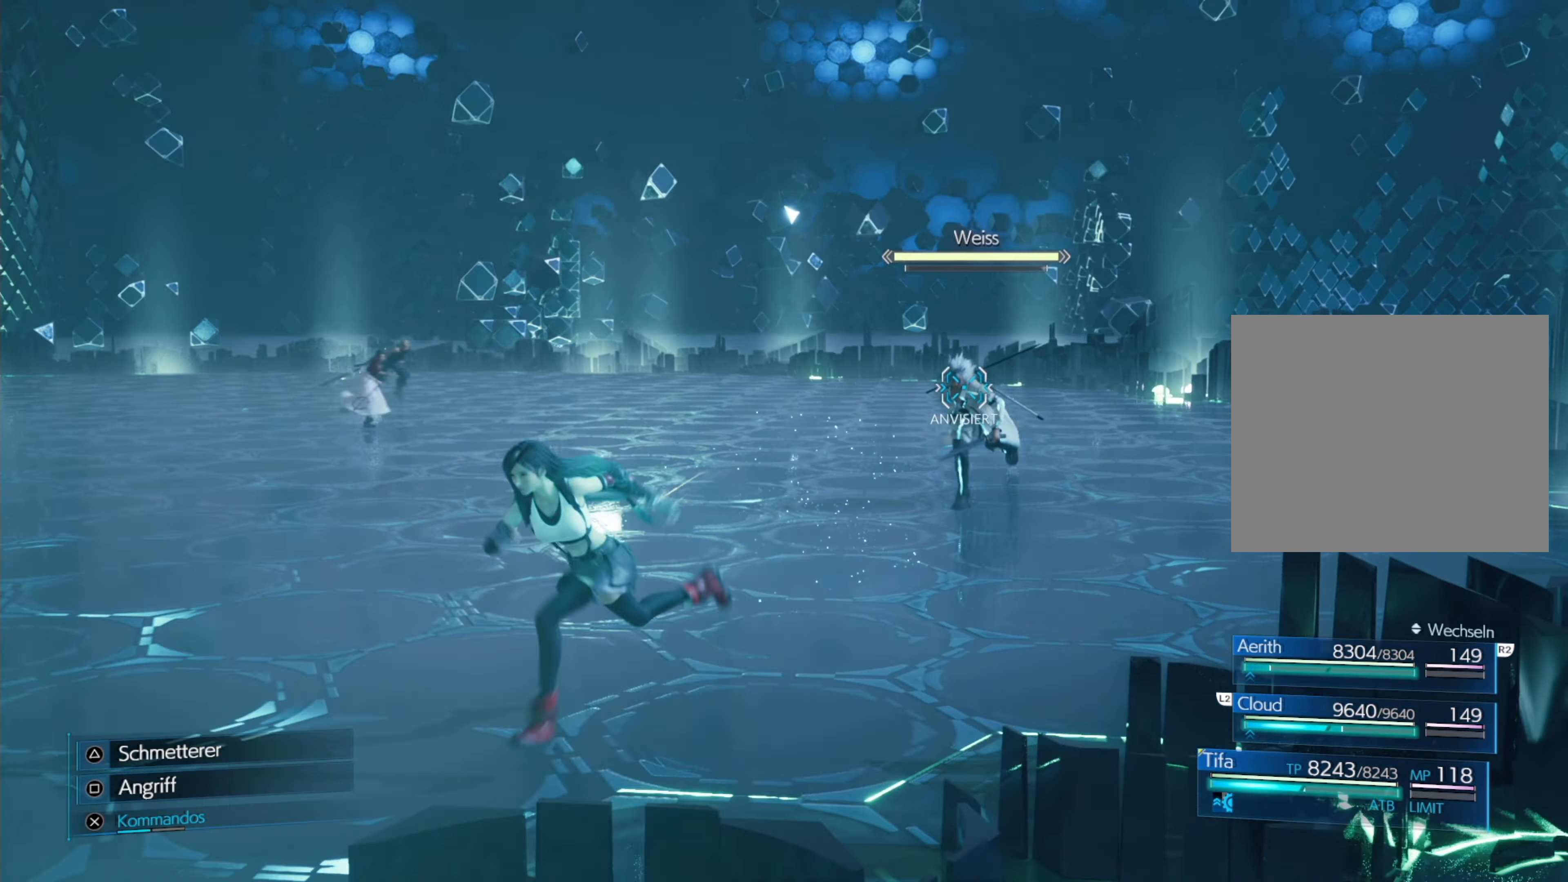
{"buttons": [], "left_stick": "down-left", "events": []}
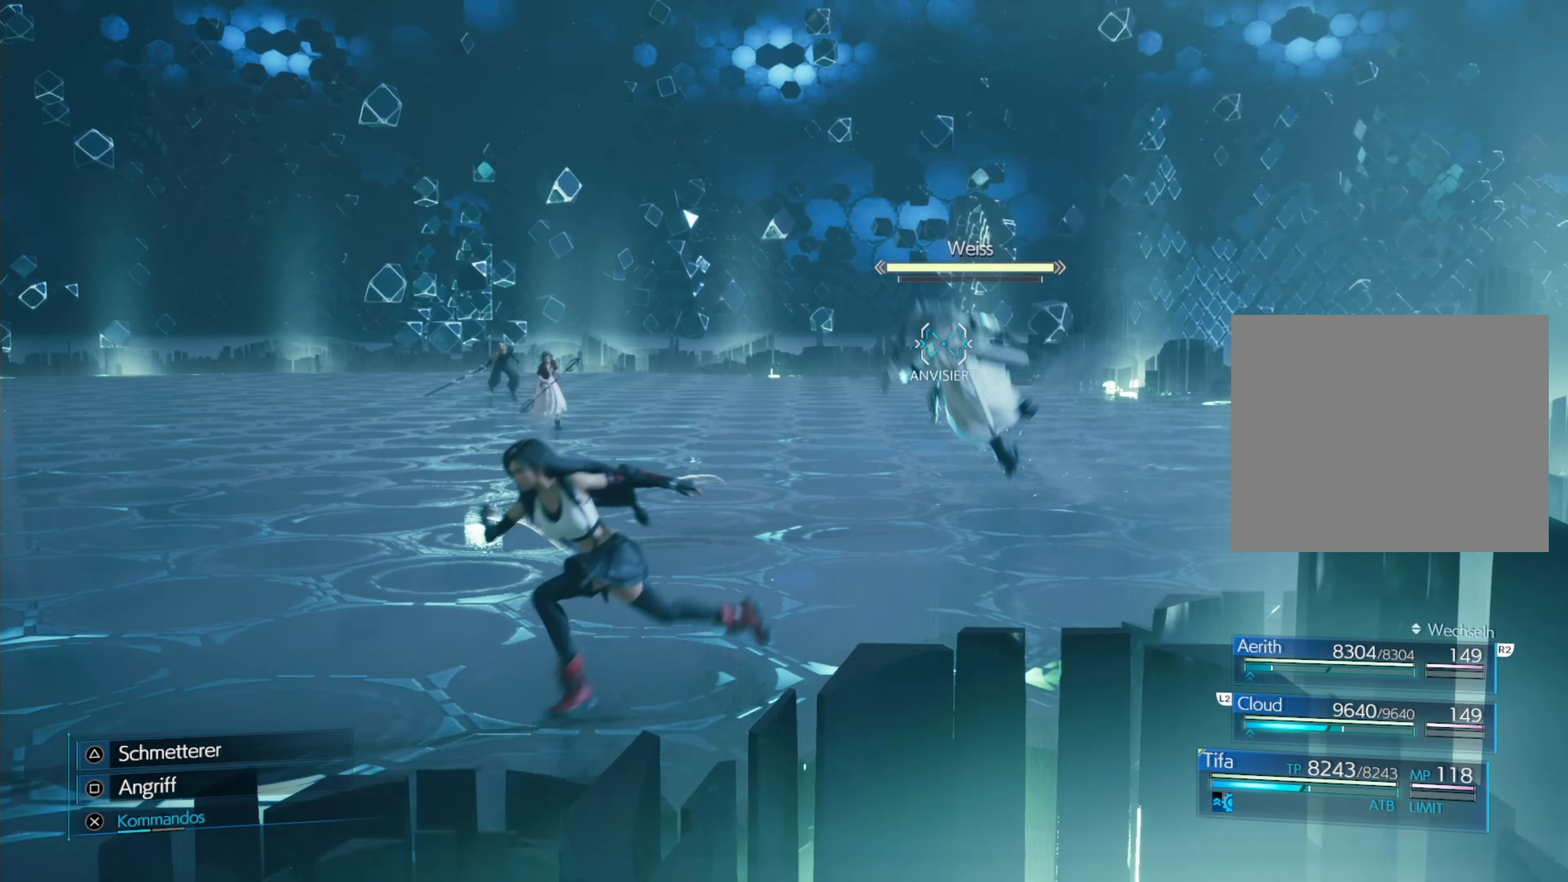
{"buttons": ["CIRCLE", "R1"], "left_stick": "down-left", "events": [[400, "R1", "down"], [434, "CIRCLE", "down"]]}
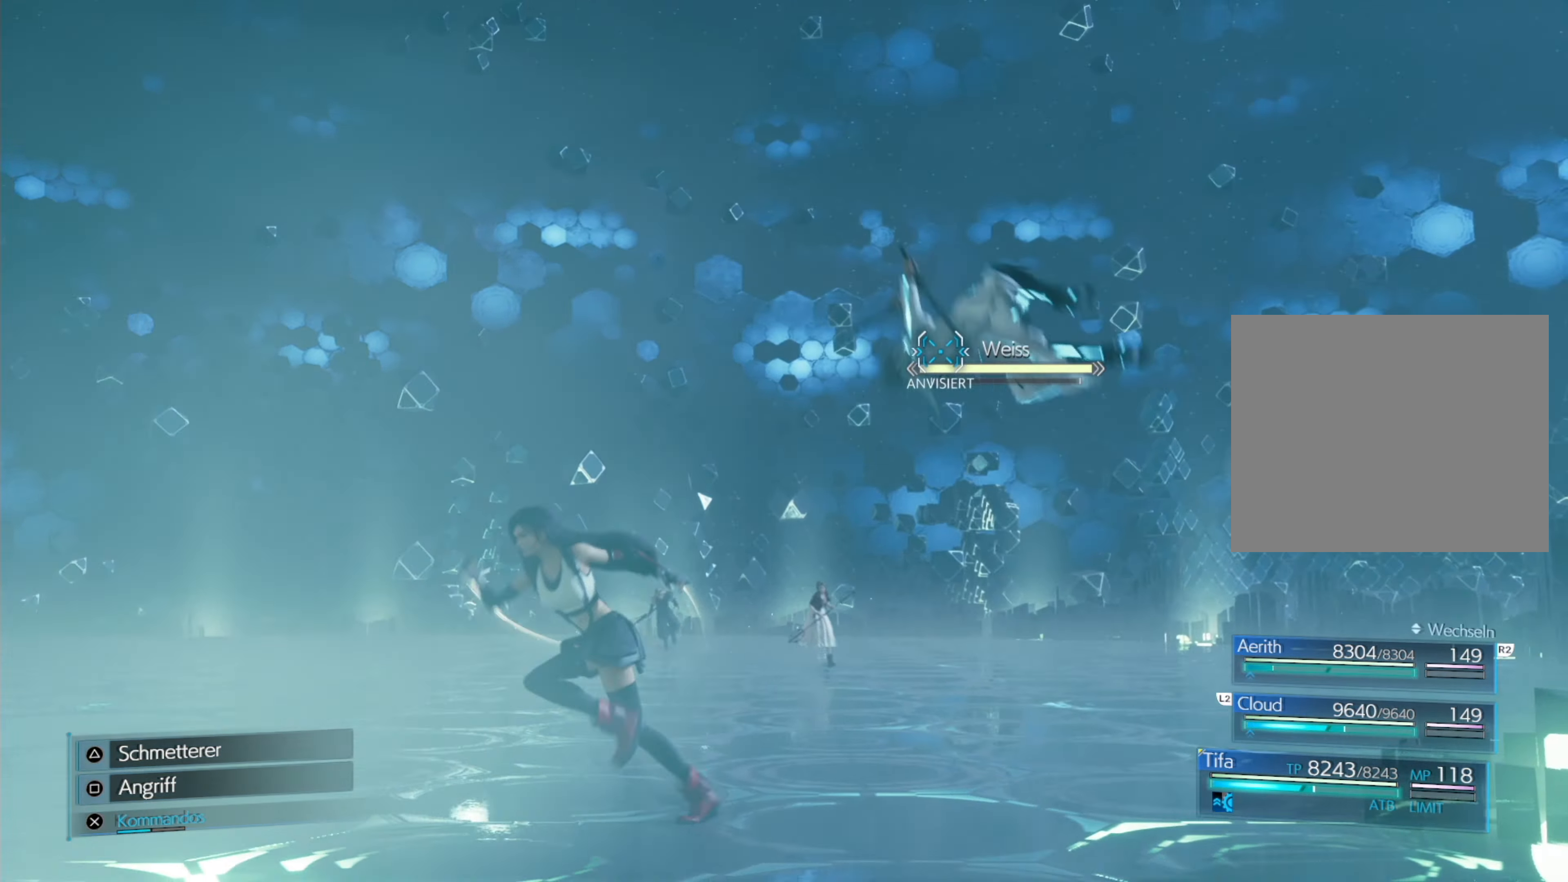
{"buttons": [], "left_stick": "down-left", "events": [[117, "CIRCLE", "up"], [134, "R1", "up"]]}
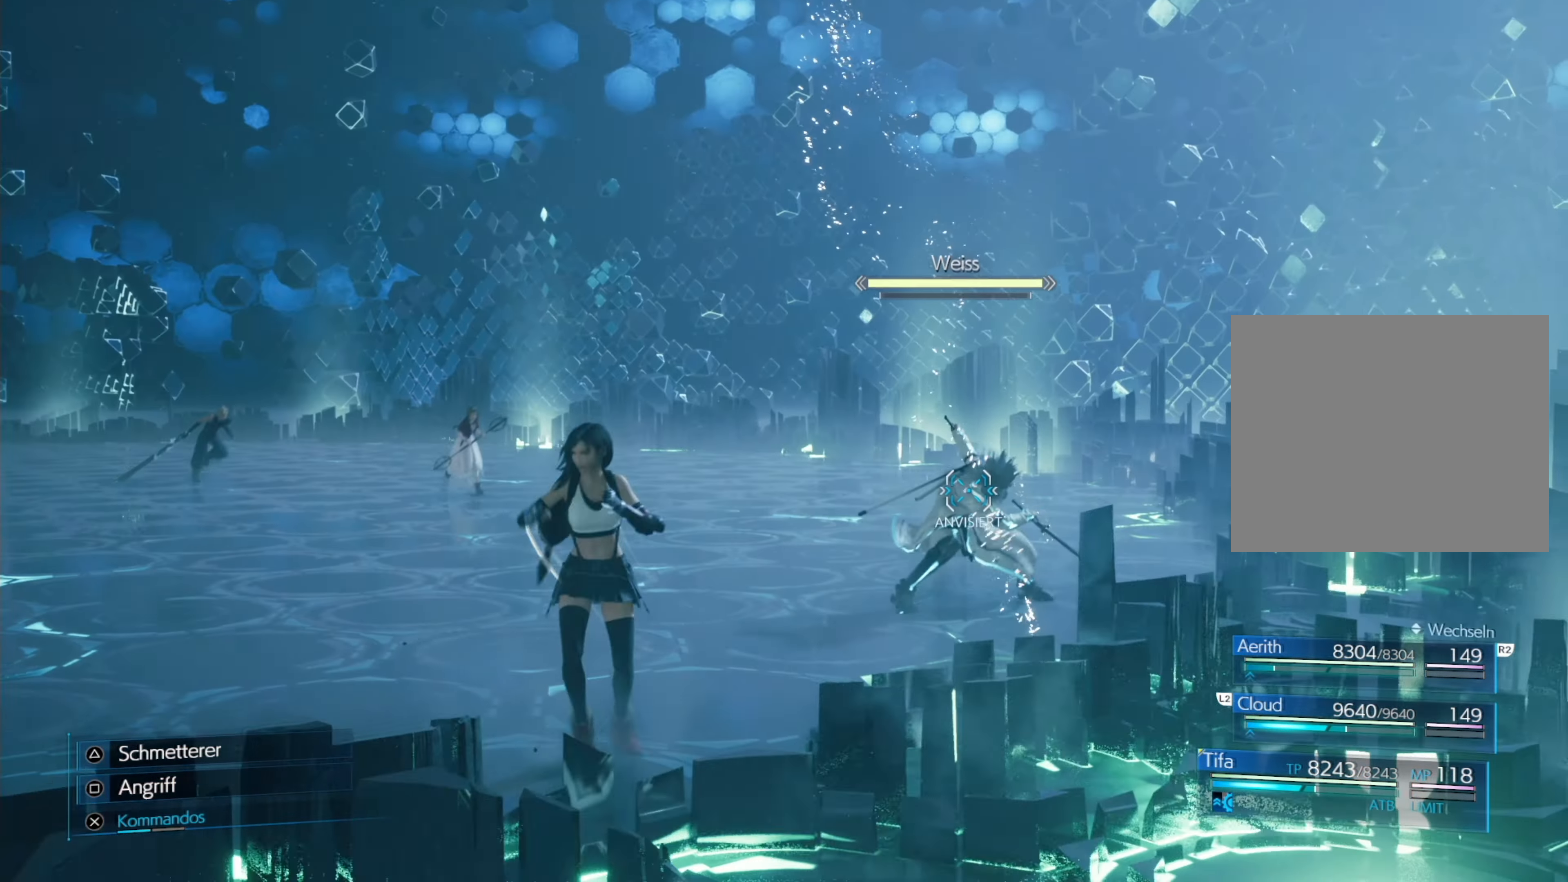
{"buttons": [], "left_stick": "down-left", "events": []}
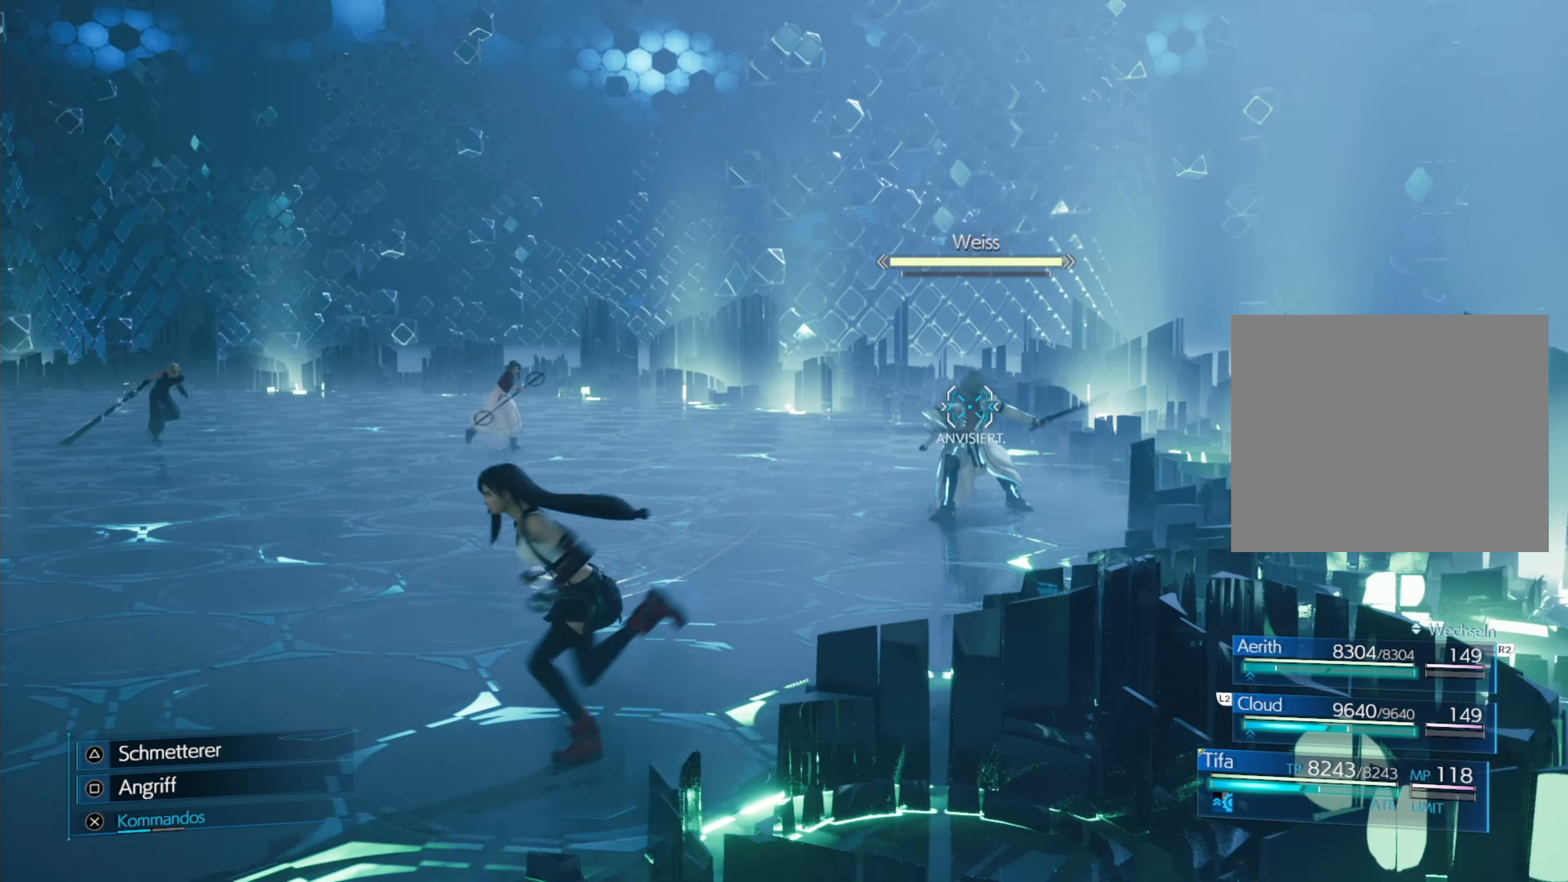
{"buttons": [], "left_stick": "down-left", "events": []}